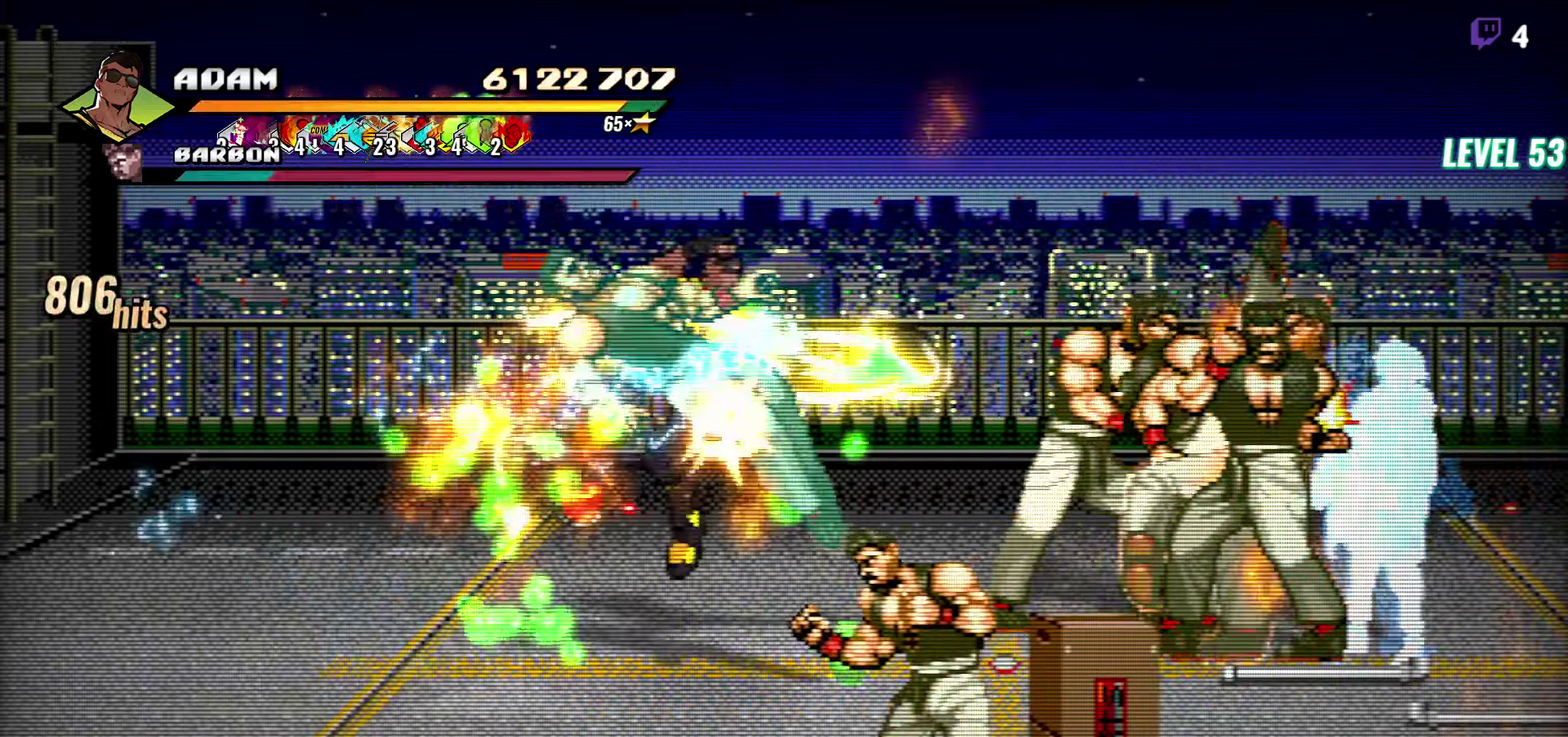
Gameplay with a controller (Xbox layout); each line is a JSON object with the inputs held at the frame after it. "events" lists button and stick changes between this image and that frame as [ms after this image, input, new state], when the widget could be followed in between. Not read: L3 R3 left_stick right_stick.
{"buttons": [], "events": []}
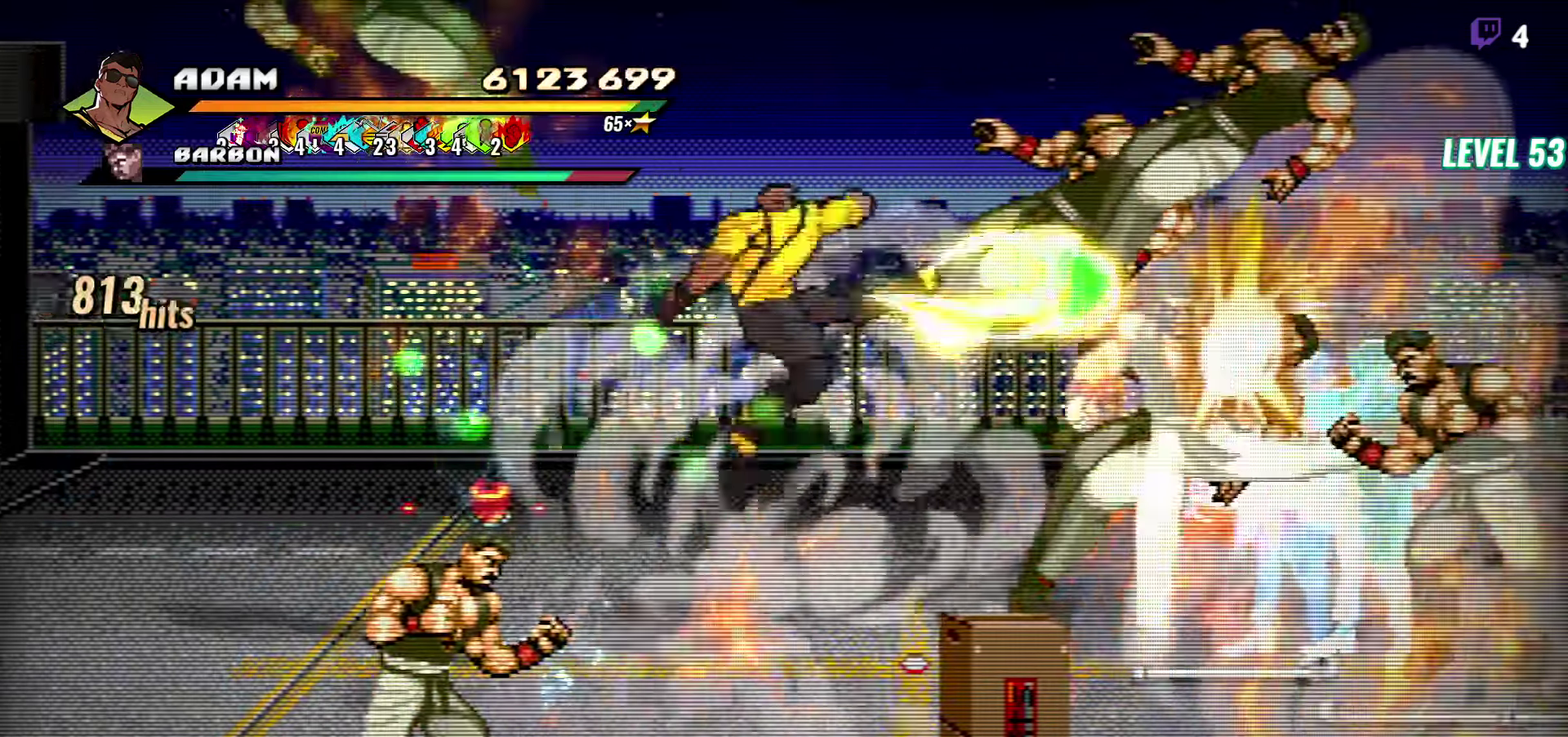
{"buttons": ["DPAD_RIGHT"], "events": [[50, "DPAD_RIGHT", "down"], [100, "DPAD_RIGHT", "up"], [333, "DPAD_RIGHT", "down"], [366, "Y", "down"], [466, "Y", "up"]]}
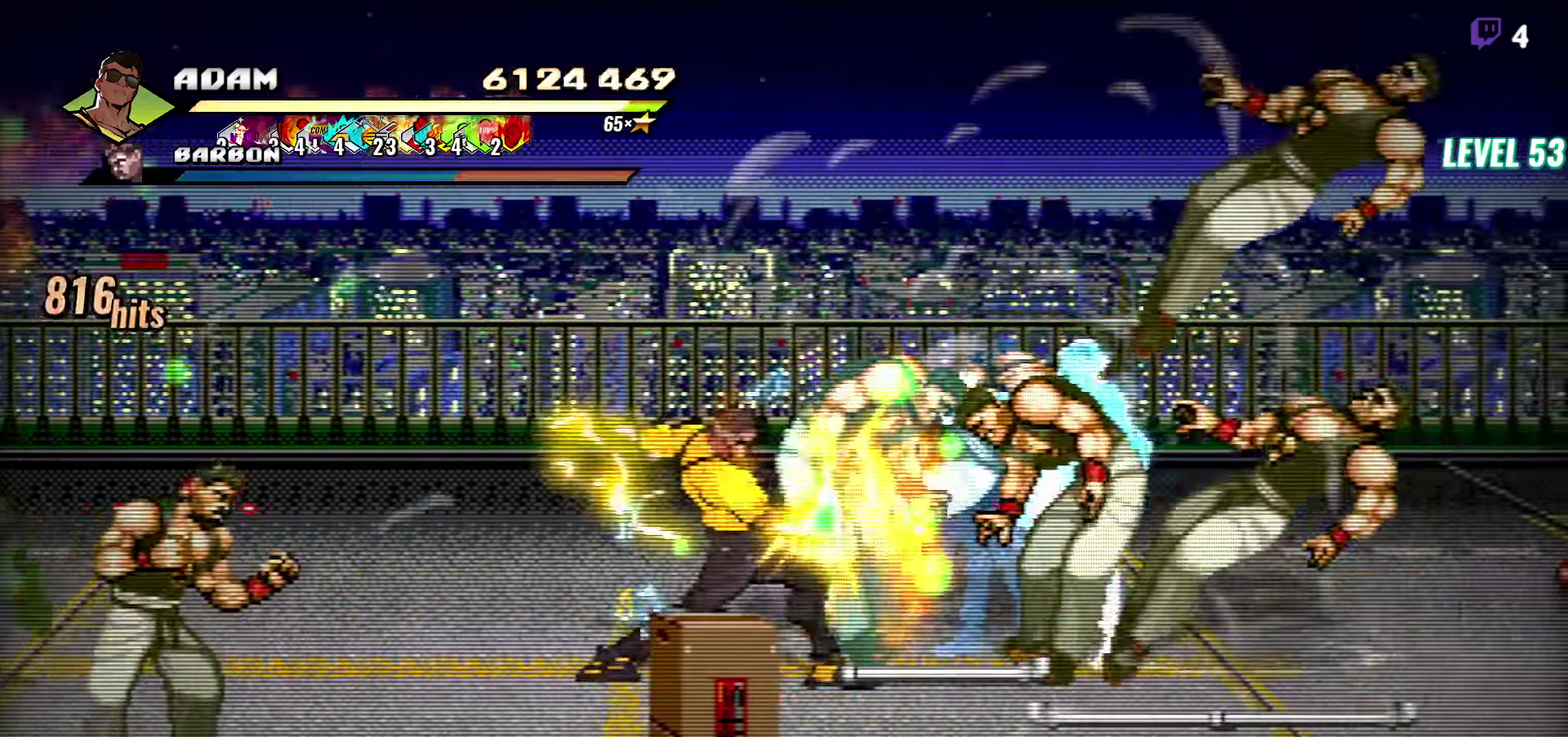
{"buttons": ["DPAD_RIGHT"], "events": [[250, "L1", "down"], [416, "L1", "up"]]}
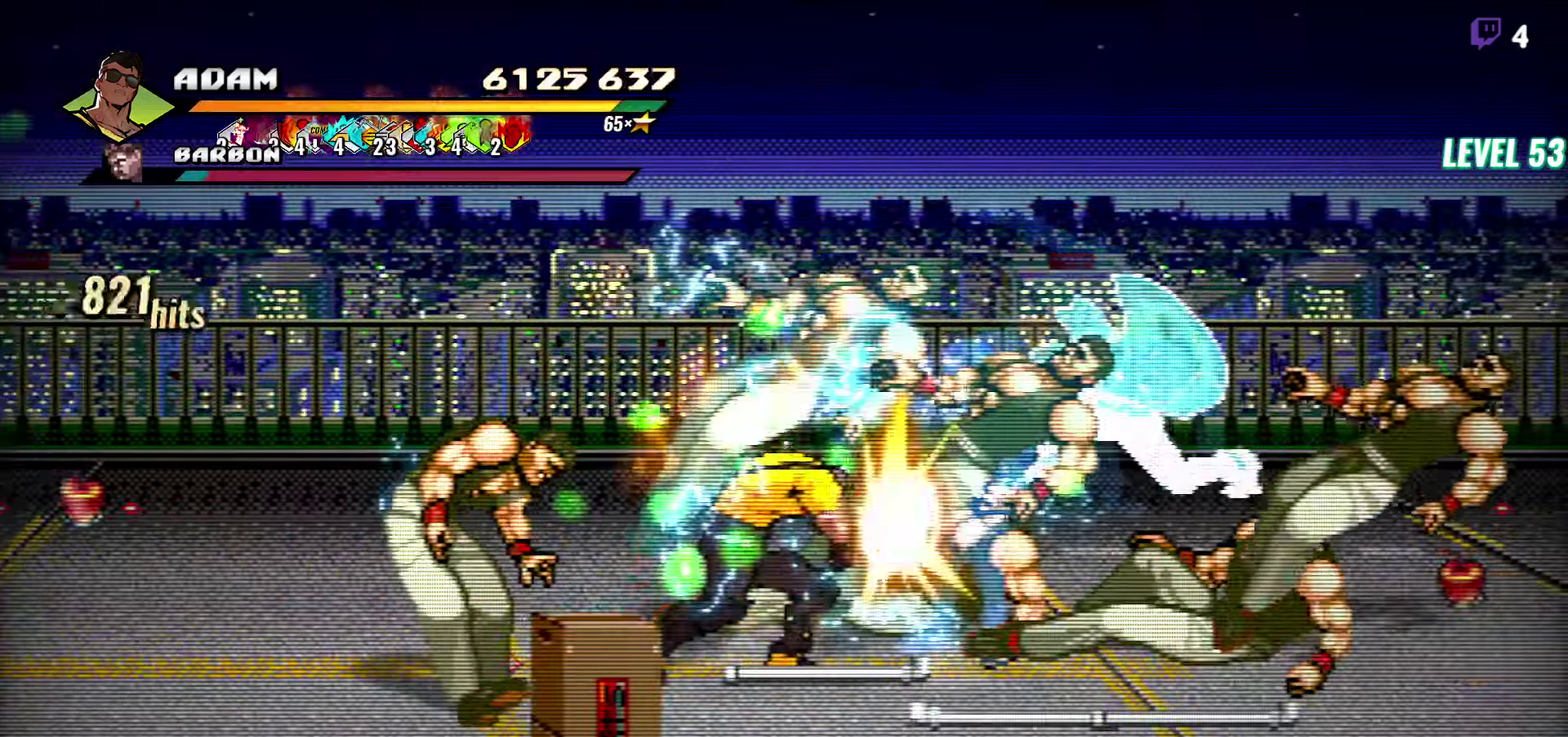
{"buttons": [], "events": [[50, "DPAD_RIGHT", "up"], [166, "Y", "down"], [416, "Y", "up"]]}
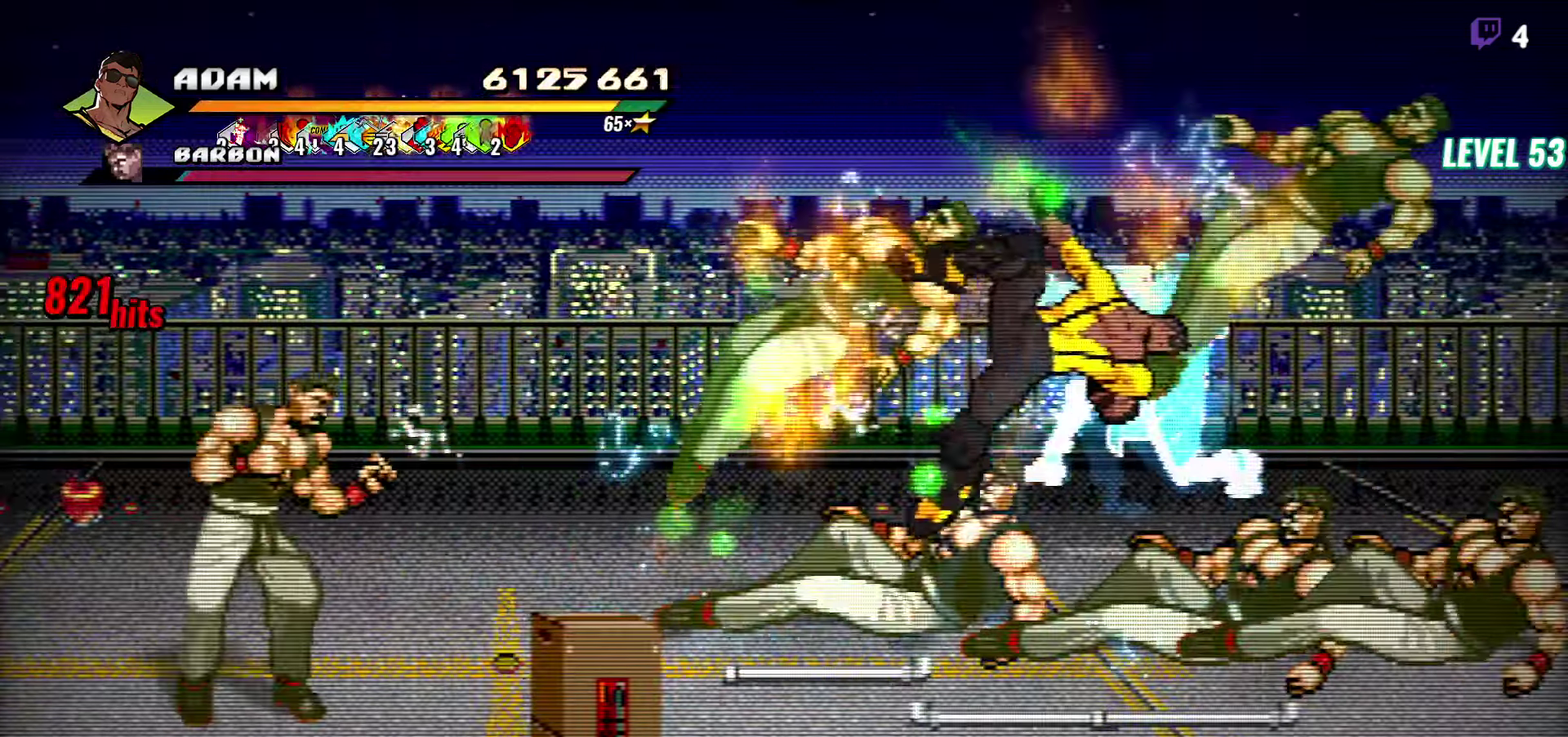
{"buttons": ["Y", "DPAD_RIGHT"], "events": [[66, "DPAD_RIGHT", "down"], [116, "DPAD_RIGHT", "up"], [350, "DPAD_RIGHT", "down"], [450, "Y", "down"]]}
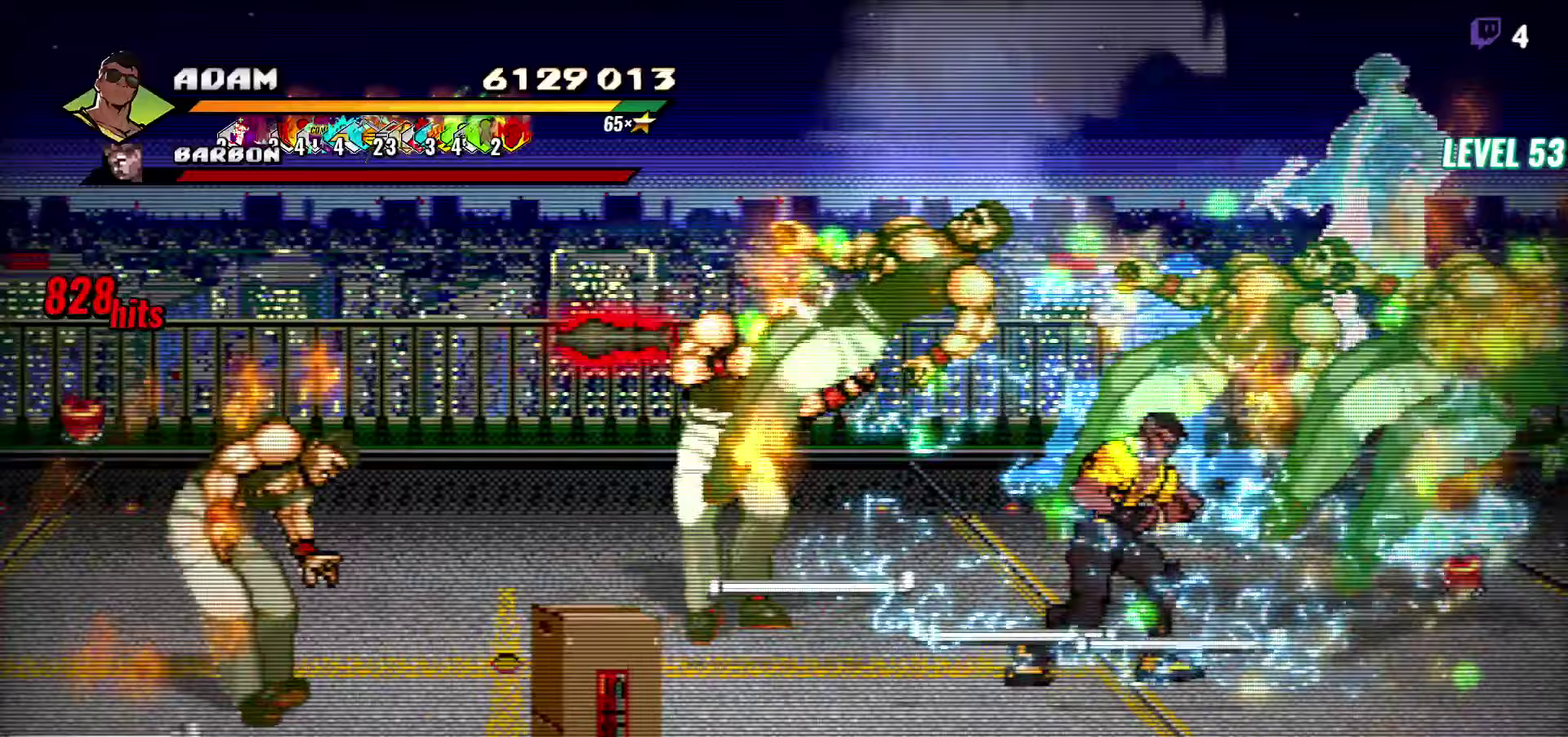
{"buttons": [], "events": [[17, "Y", "up"], [50, "DPAD_RIGHT", "up"], [383, "L1", "down"], [500, "L1", "up"]]}
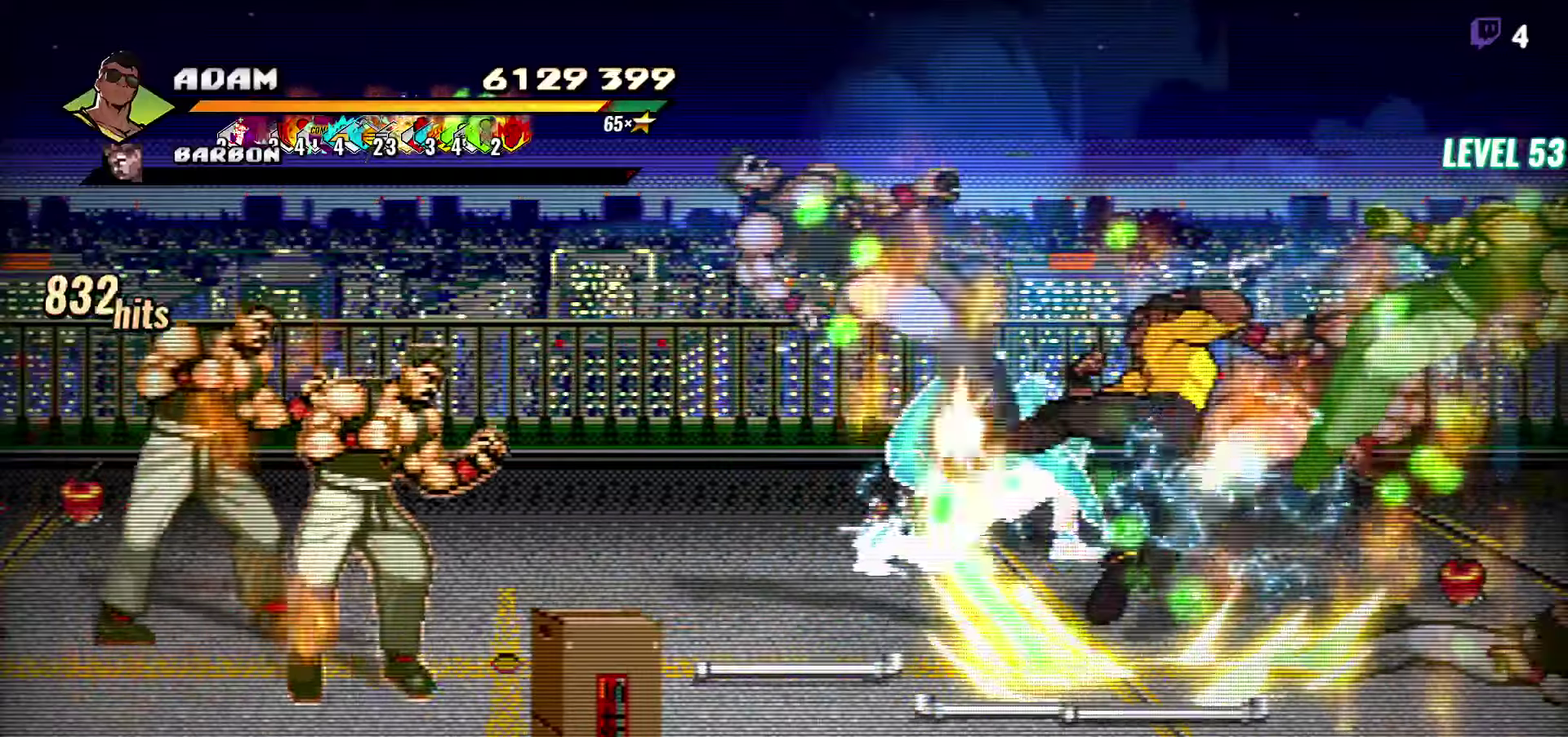
{"buttons": [], "events": [[233, "Y", "down"], [383, "Y", "up"]]}
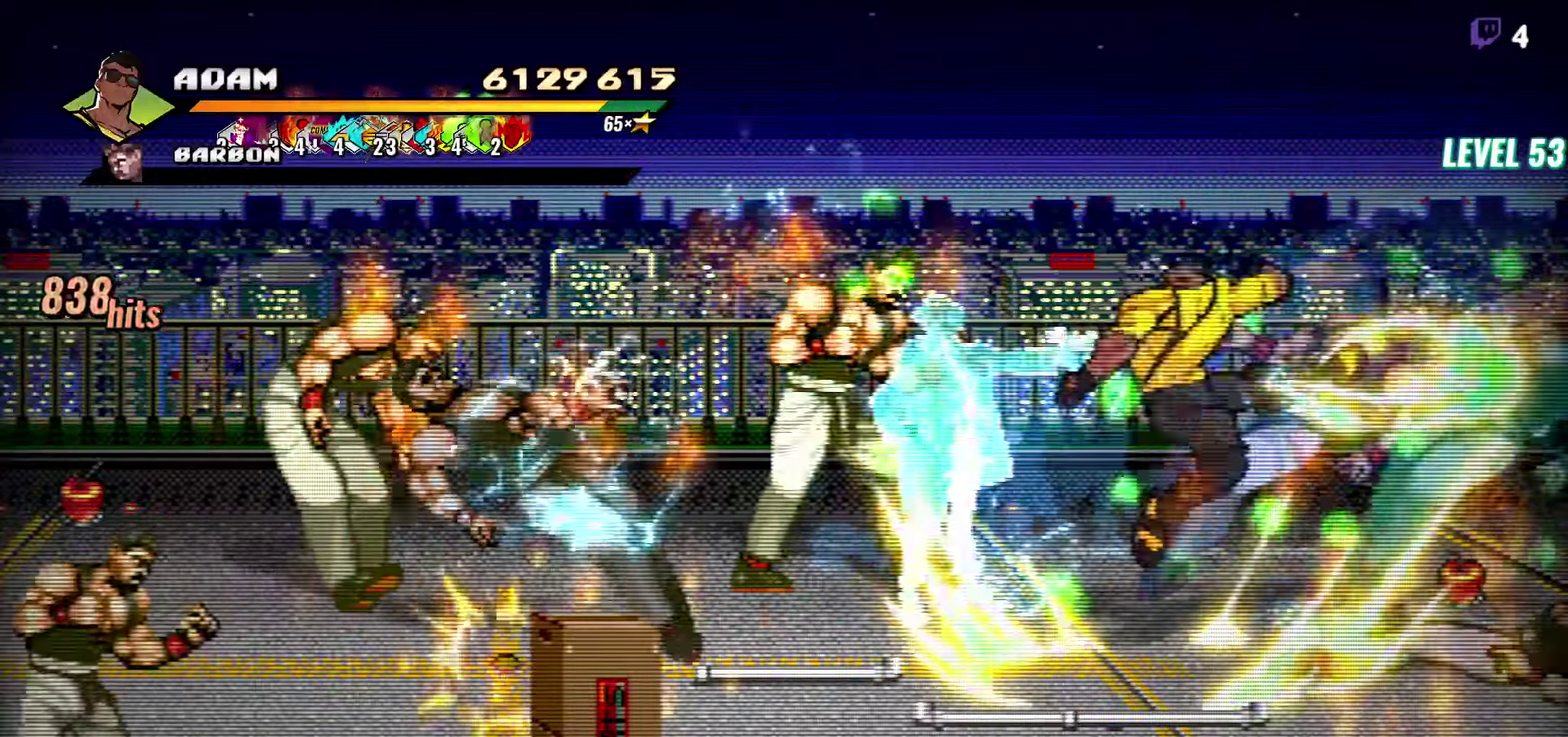
{"buttons": ["DPAD_DOWN", "DPAD_LEFT"], "events": [[367, "DPAD_LEFT", "down"], [417, "DPAD_DOWN", "down"]]}
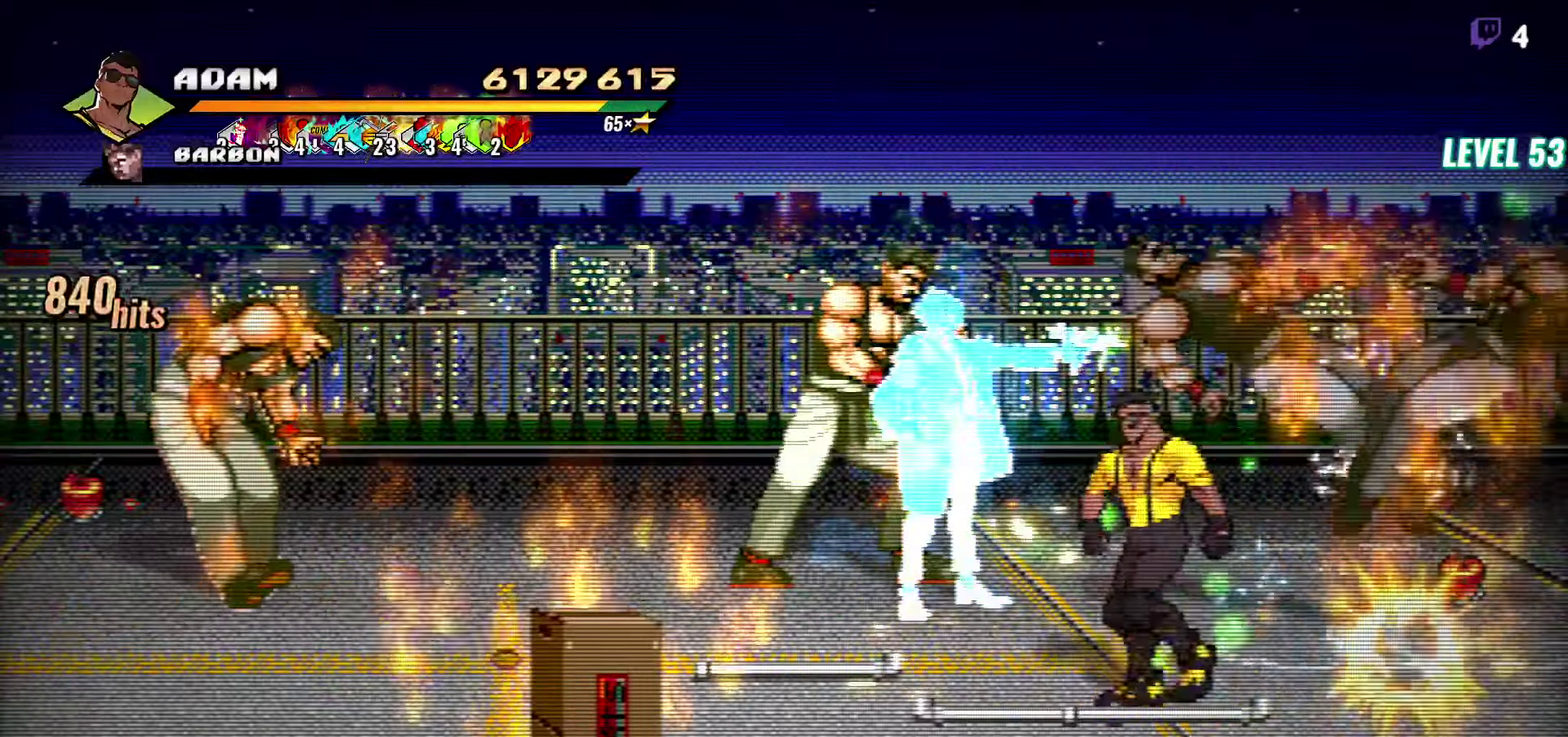
{"buttons": ["DPAD_UP", "DPAD_RIGHT"], "events": [[33, "B", "down"], [67, "DPAD_DOWN", "up"], [150, "B", "up"], [183, "DPAD_UP", "down"], [233, "DPAD_LEFT", "up"], [350, "DPAD_RIGHT", "down"]]}
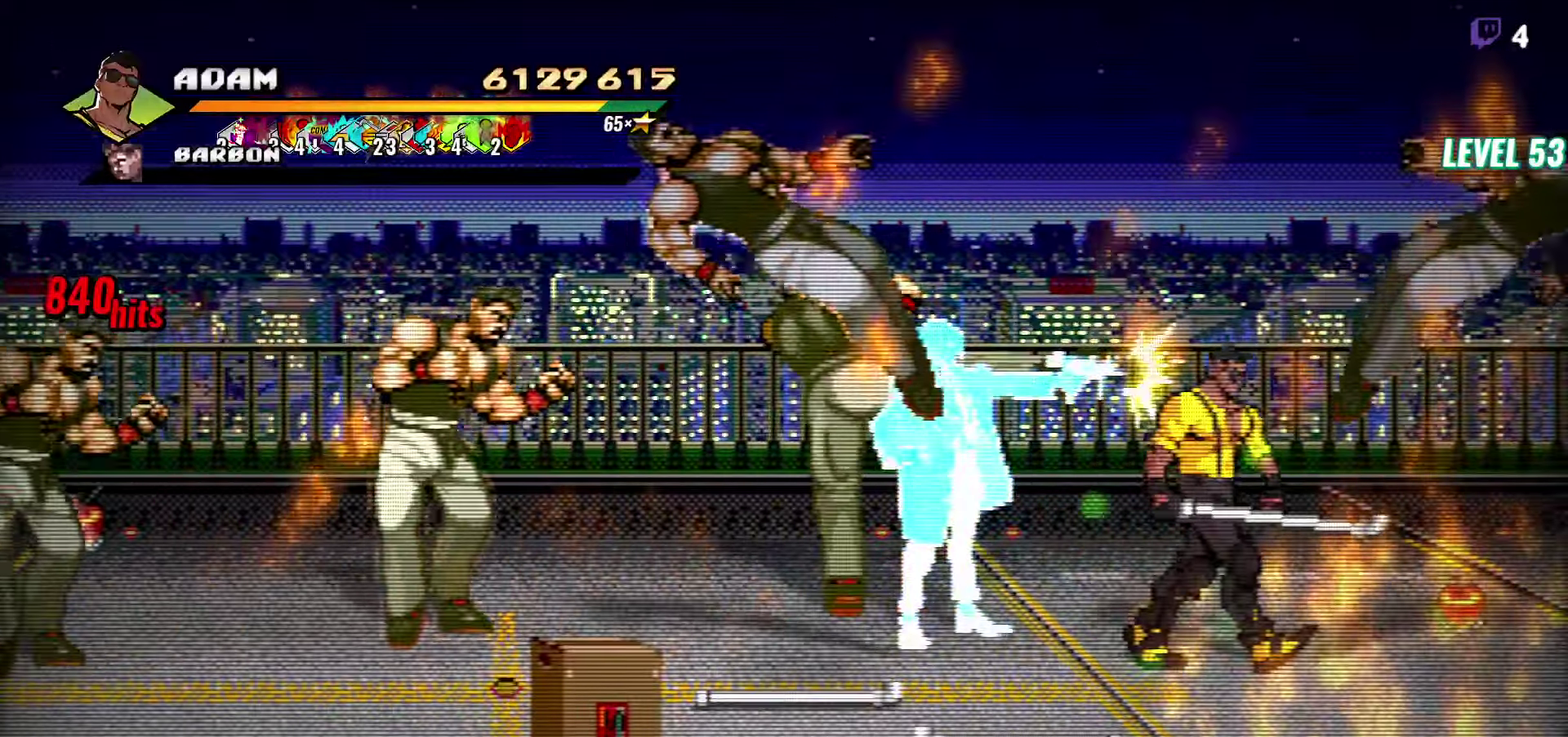
{"buttons": ["L1", "DPAD_LEFT"], "events": [[117, "DPAD_RIGHT", "up"], [183, "DPAD_LEFT", "down"], [183, "DPAD_UP", "up"], [233, "A", "down"], [300, "A", "up"], [350, "B", "down"], [433, "B", "up"], [483, "L1", "down"]]}
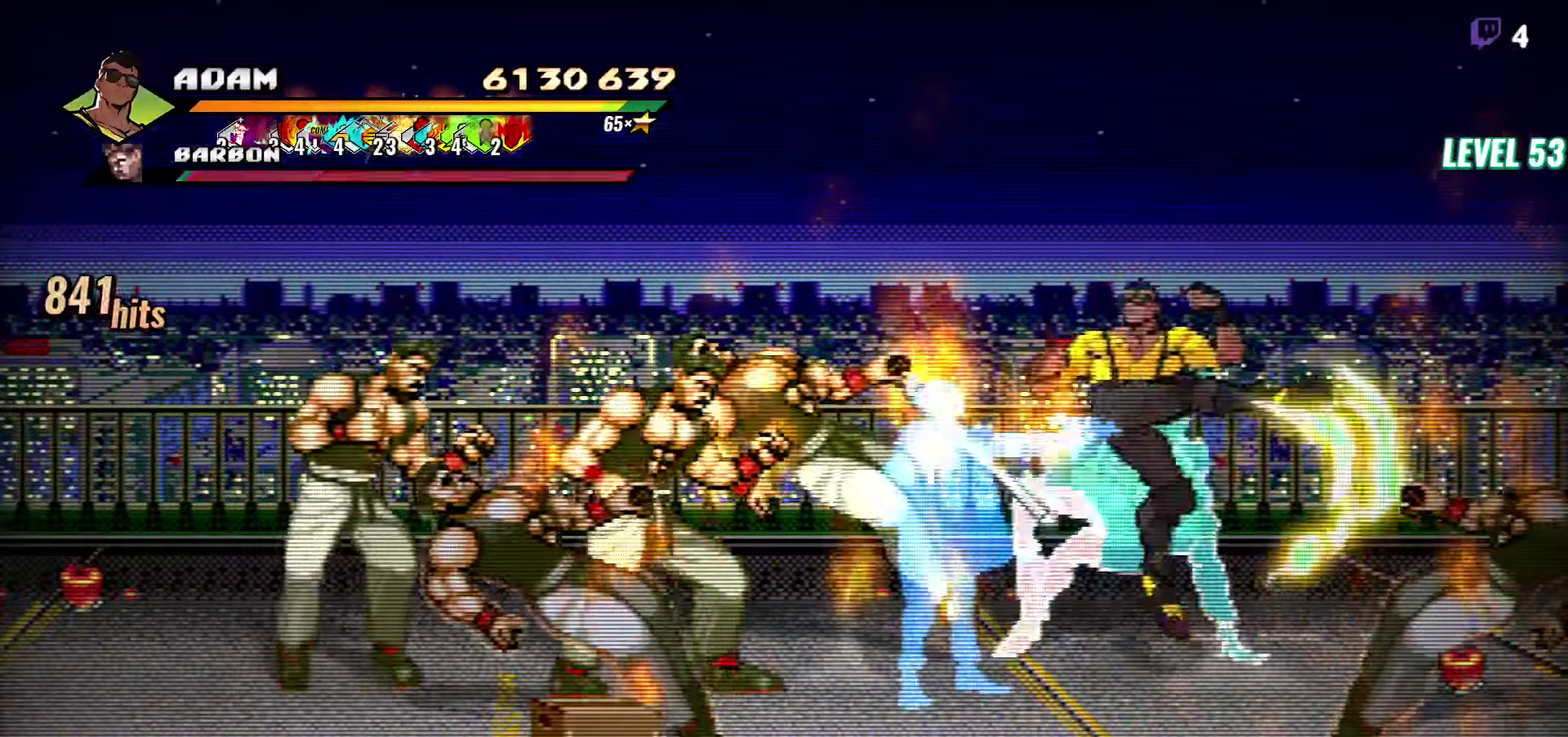
{"buttons": [], "events": [[83, "DPAD_LEFT", "up"], [83, "L1", "up"]]}
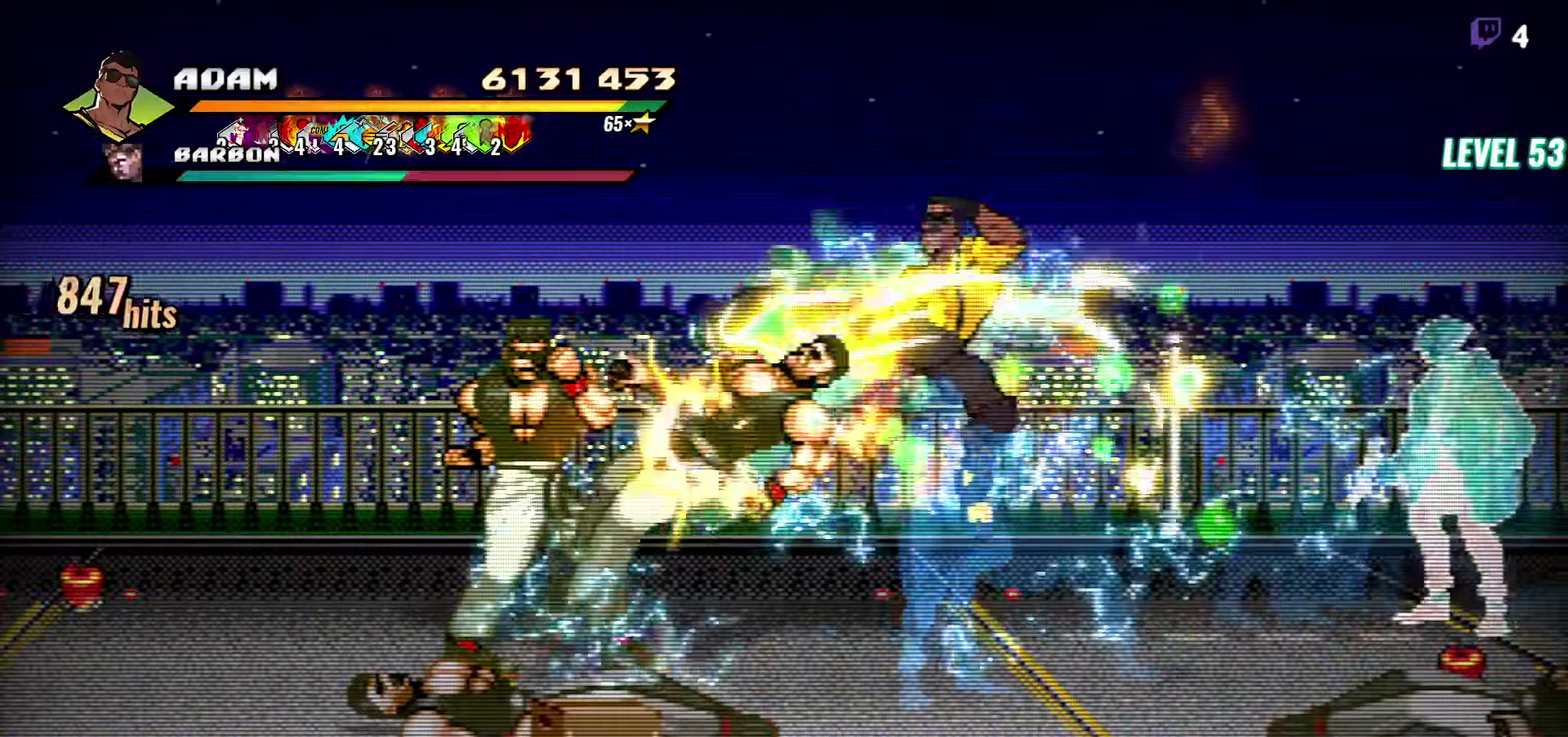
{"buttons": ["DPAD_LEFT"], "events": [[167, "Y", "down"], [267, "Y", "up"], [500, "DPAD_LEFT", "down"]]}
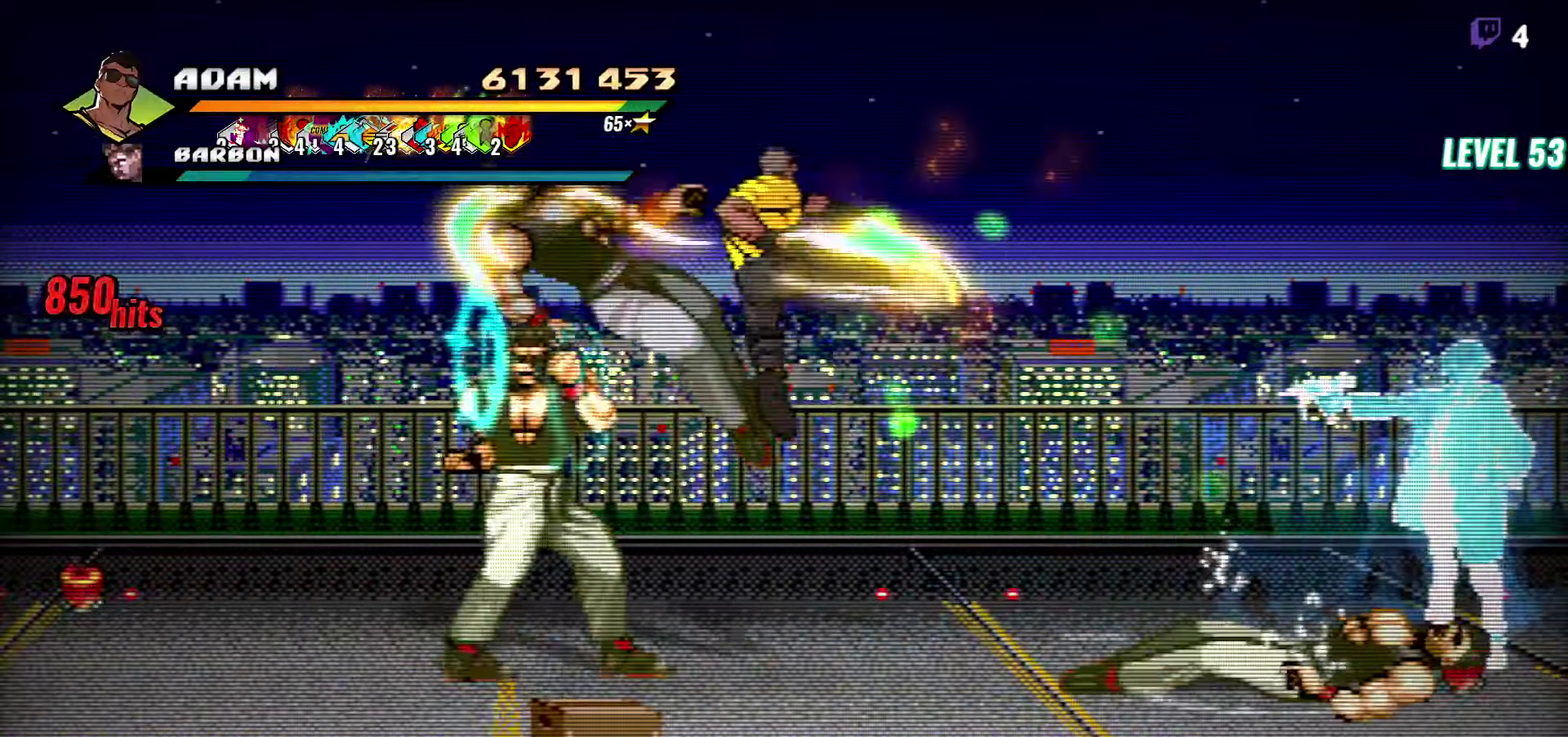
{"buttons": [], "events": [[50, "DPAD_LEFT", "up"], [117, "DPAD_LEFT", "down"], [200, "Y", "down"], [283, "Y", "up"], [300, "DPAD_LEFT", "up"]]}
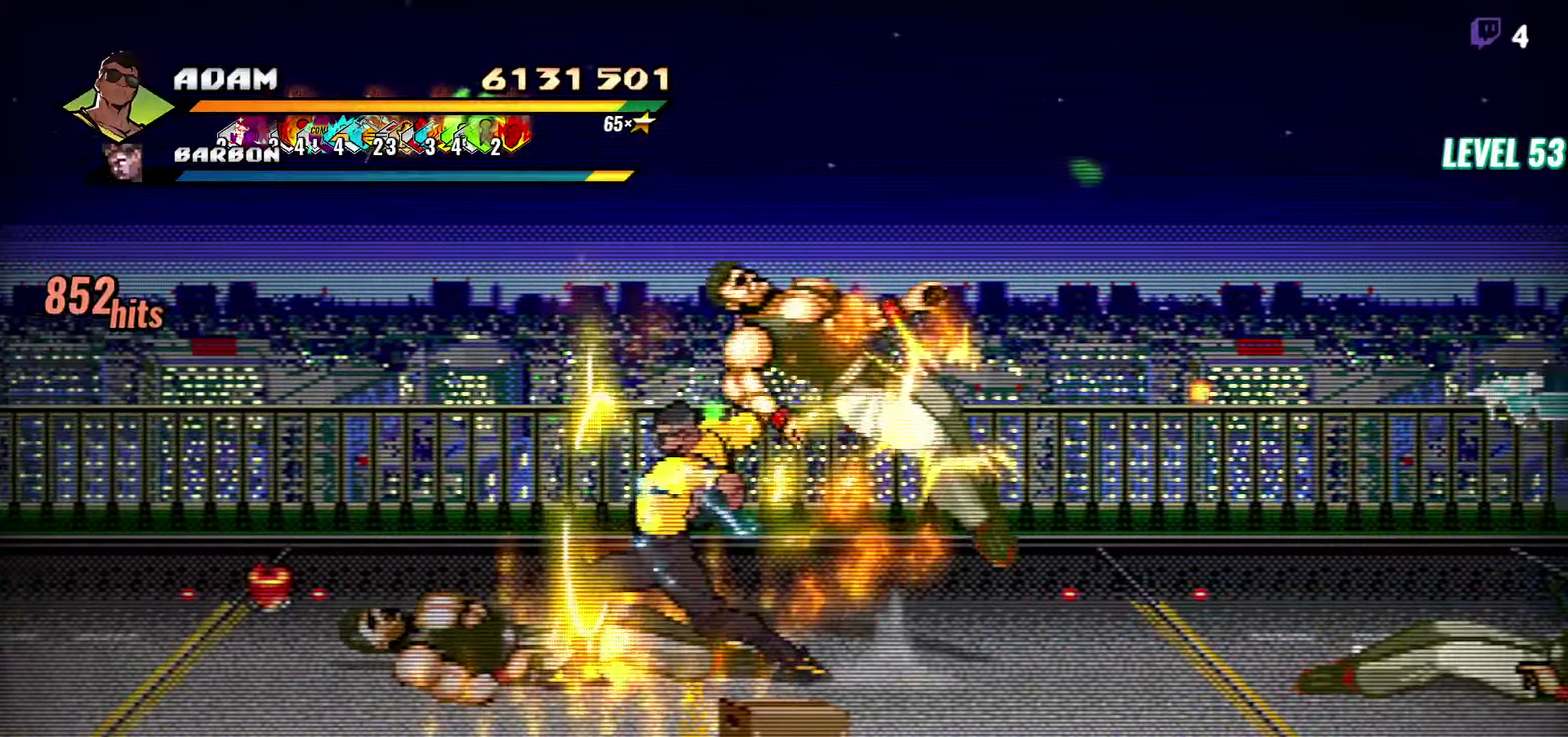
{"buttons": [], "events": [[33, "Y", "down"], [150, "Y", "up"]]}
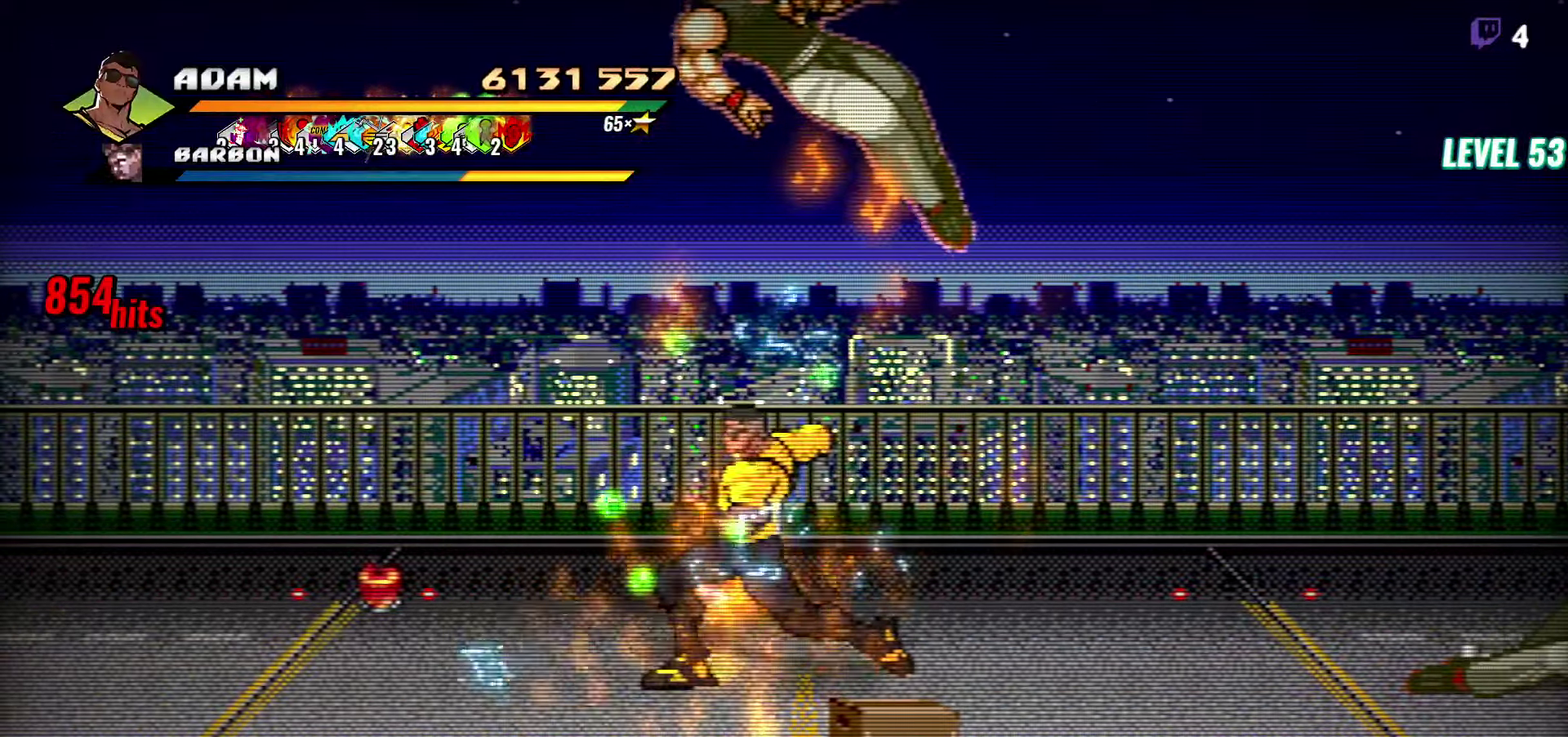
{"buttons": ["Y"], "events": [[67, "DPAD_LEFT", "down"], [133, "DPAD_LEFT", "up"], [200, "DPAD_LEFT", "down"], [267, "DPAD_LEFT", "up"], [267, "Y", "down"], [350, "Y", "up"], [417, "Y", "down"]]}
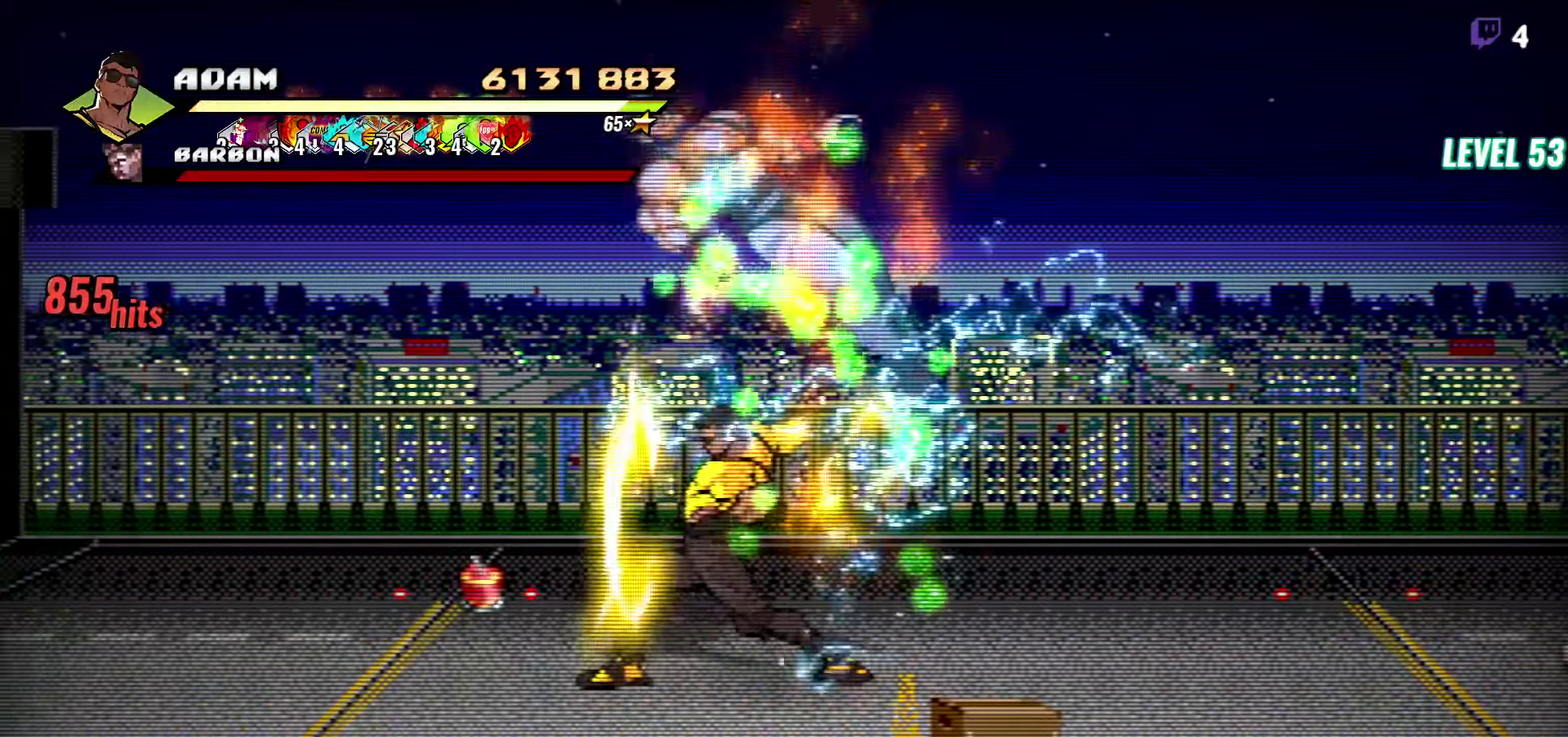
{"buttons": [], "events": [[33, "Y", "up"]]}
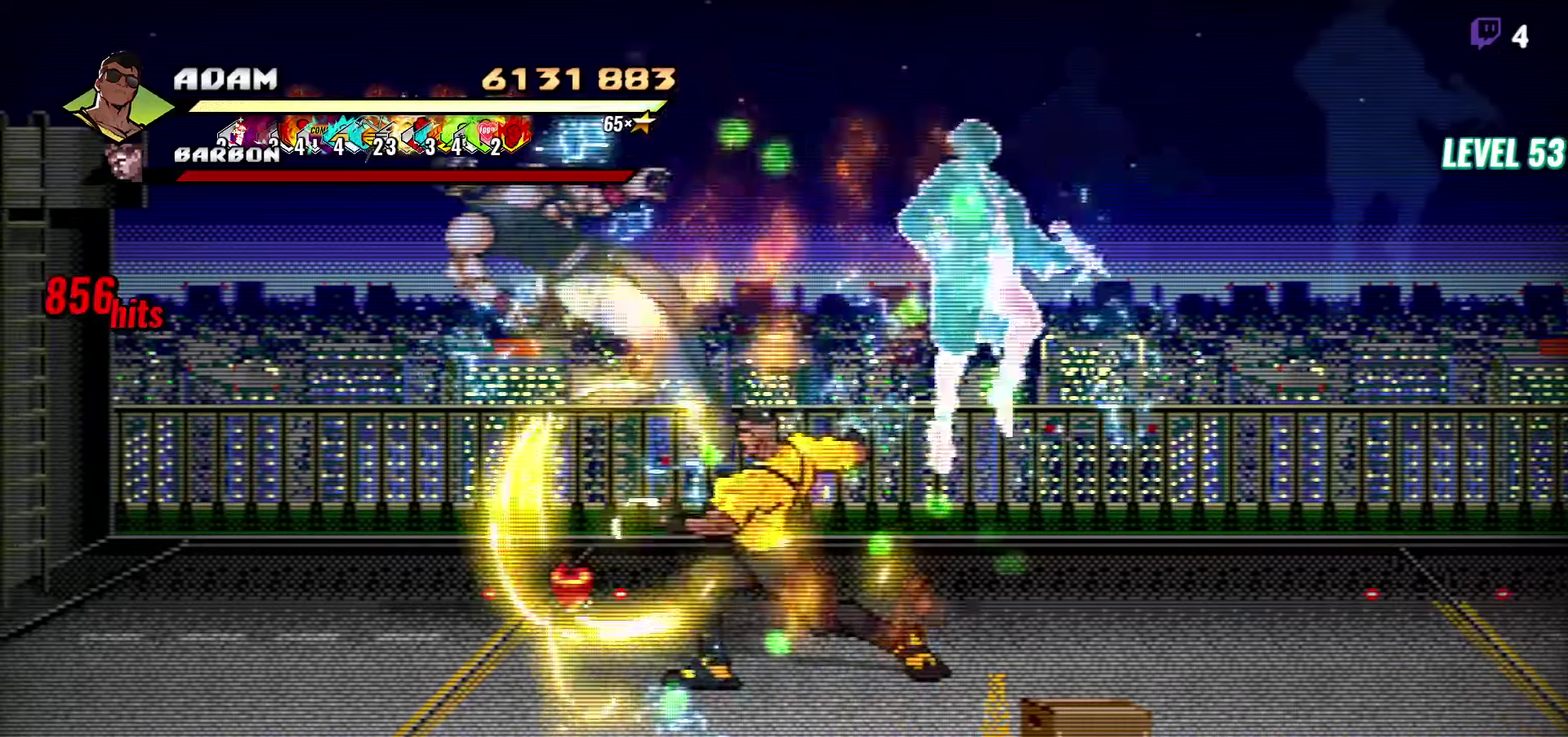
{"buttons": [], "events": []}
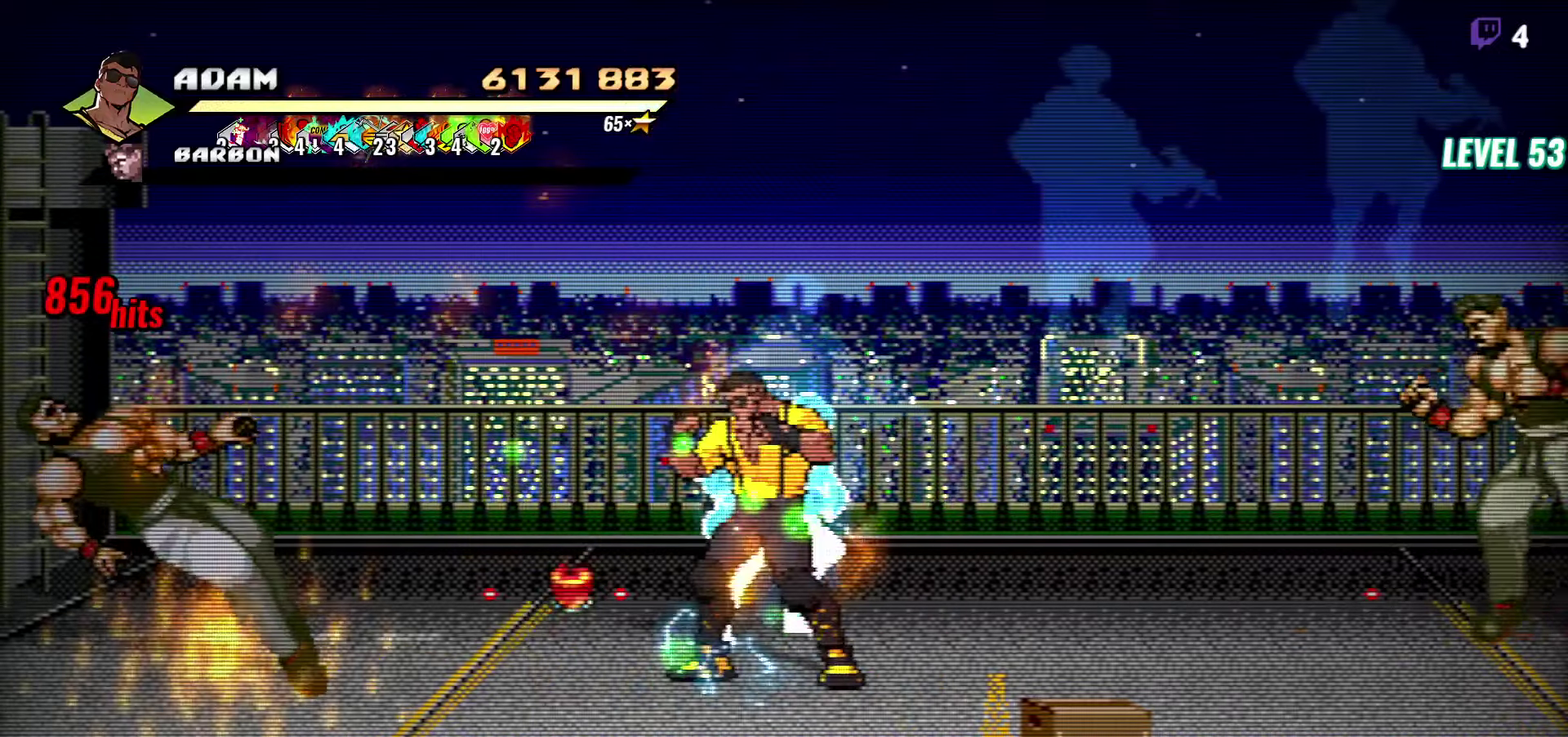
{"buttons": ["DPAD_RIGHT"], "events": [[234, "DPAD_RIGHT", "down"], [284, "DPAD_RIGHT", "up"], [350, "DPAD_RIGHT", "down"], [434, "Y", "down"], [500, "Y", "up"]]}
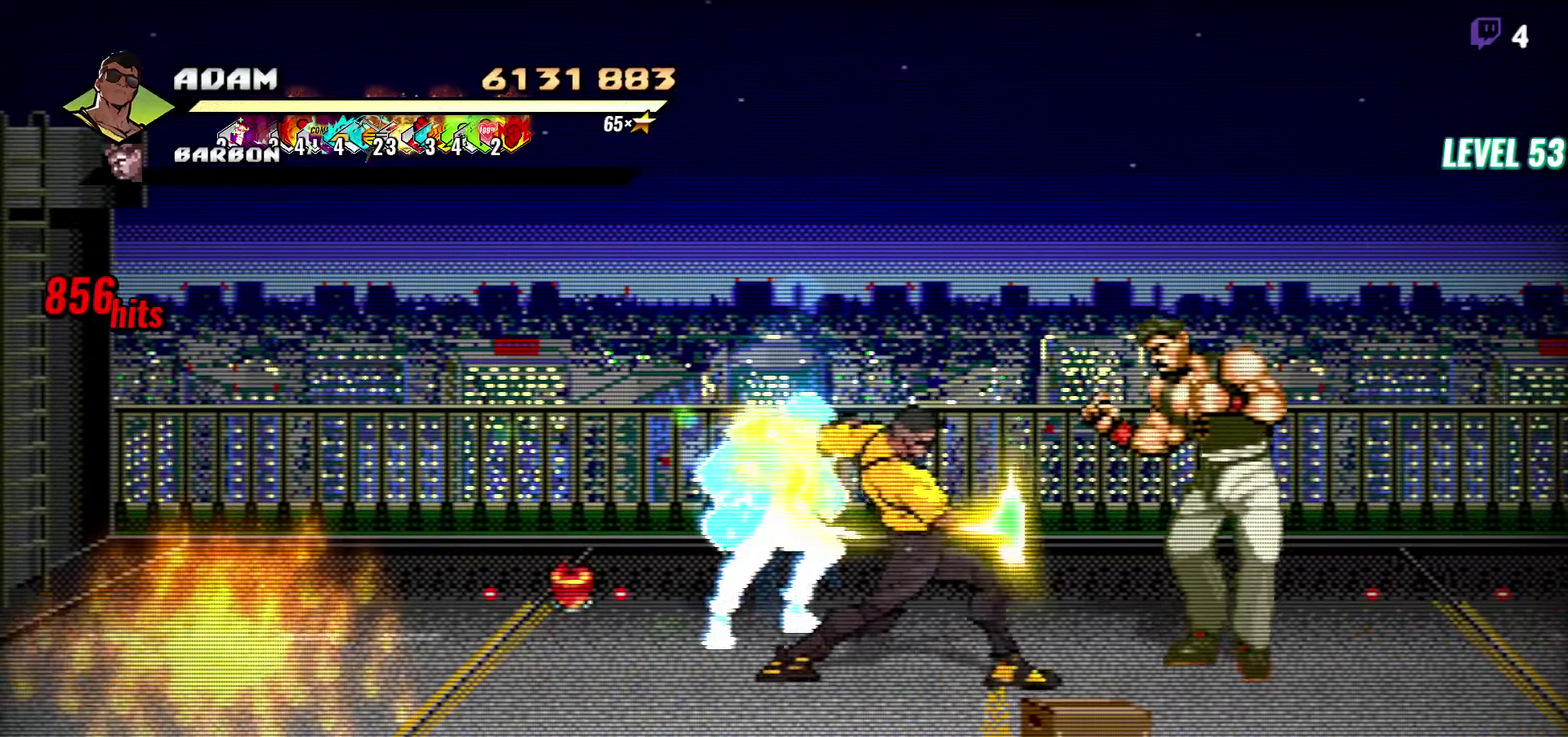
{"buttons": [], "events": [[217, "DPAD_RIGHT", "up"], [367, "Y", "down"], [500, "Y", "up"]]}
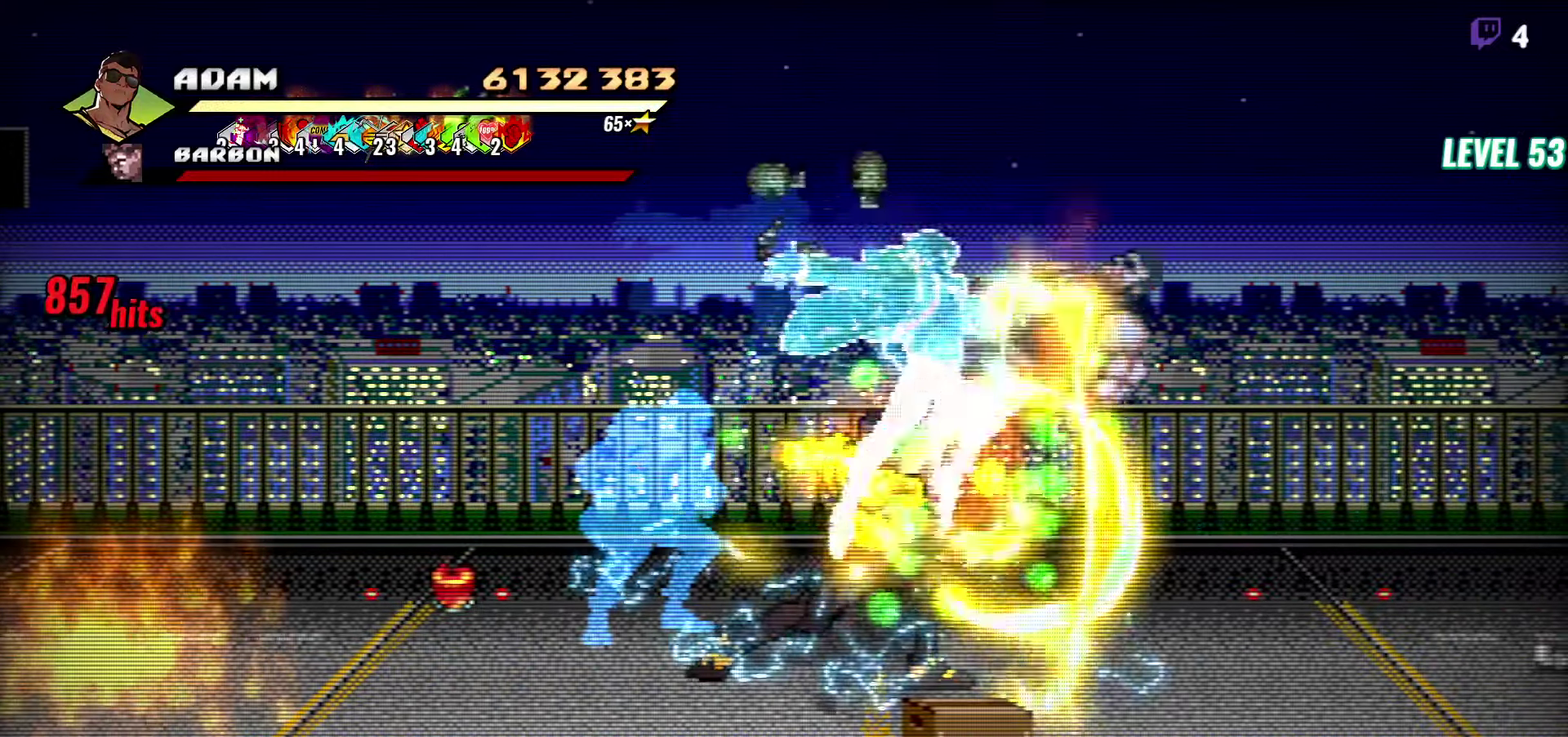
{"buttons": ["DPAD_DOWN", "DPAD_RIGHT"], "events": [[150, "DPAD_RIGHT", "down"], [217, "DPAD_DOWN", "down"]]}
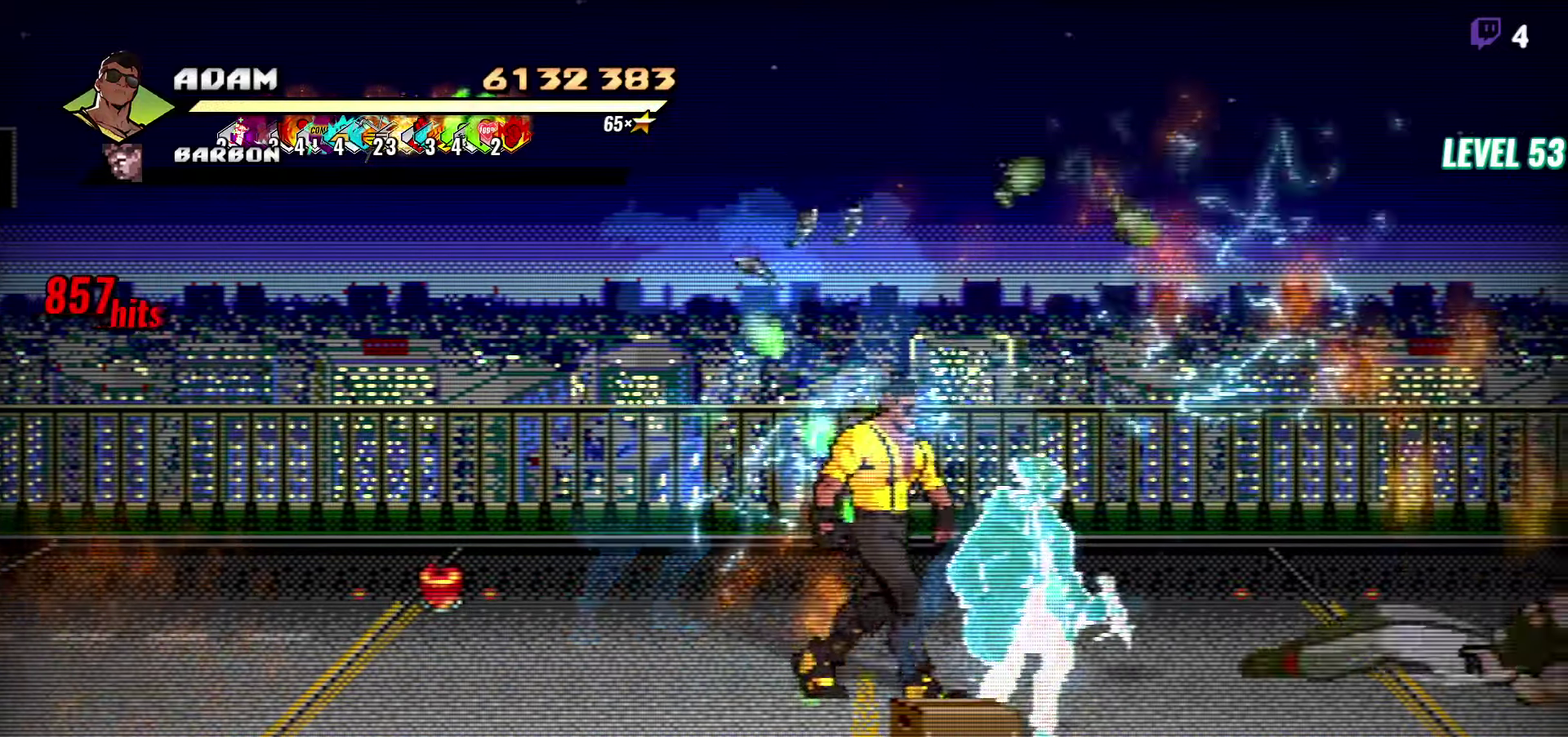
{"buttons": ["DPAD_DOWN", "DPAD_RIGHT"], "events": []}
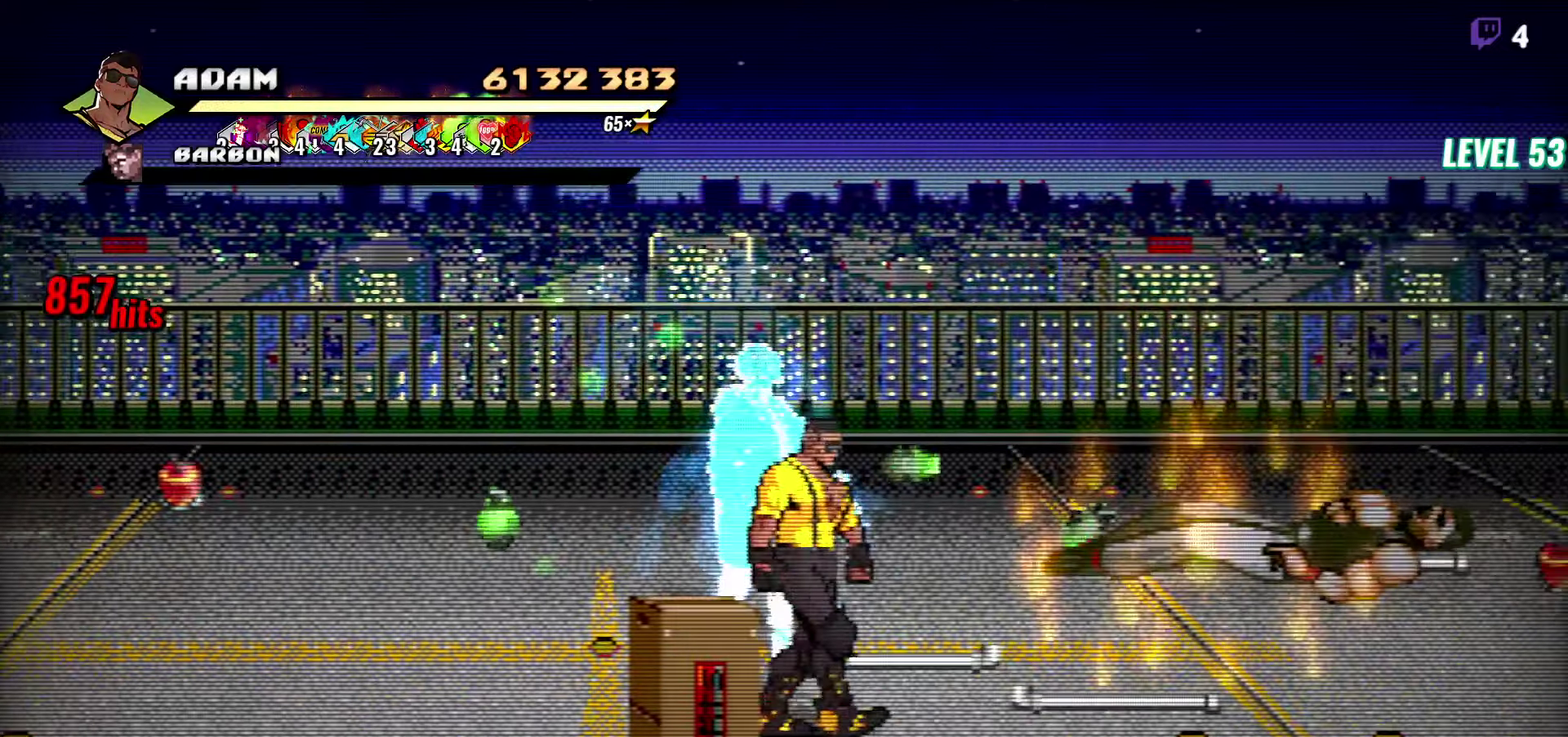
{"buttons": [], "events": [[184, "DPAD_RIGHT", "up"], [300, "R1", "down"], [334, "DPAD_DOWN", "up"], [450, "R1", "up"]]}
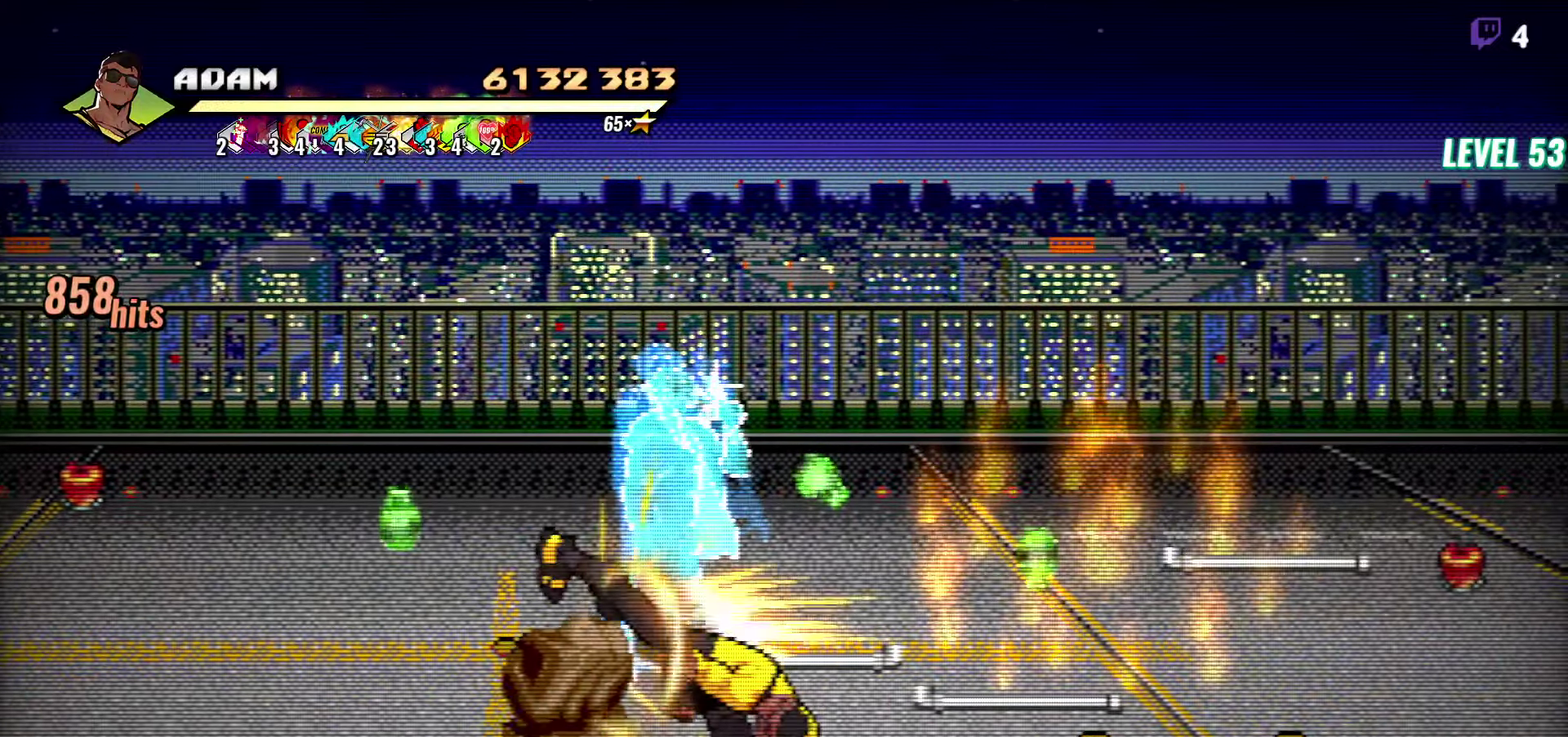
{"buttons": ["DPAD_LEFT"], "events": [[100, "DPAD_LEFT", "down"]]}
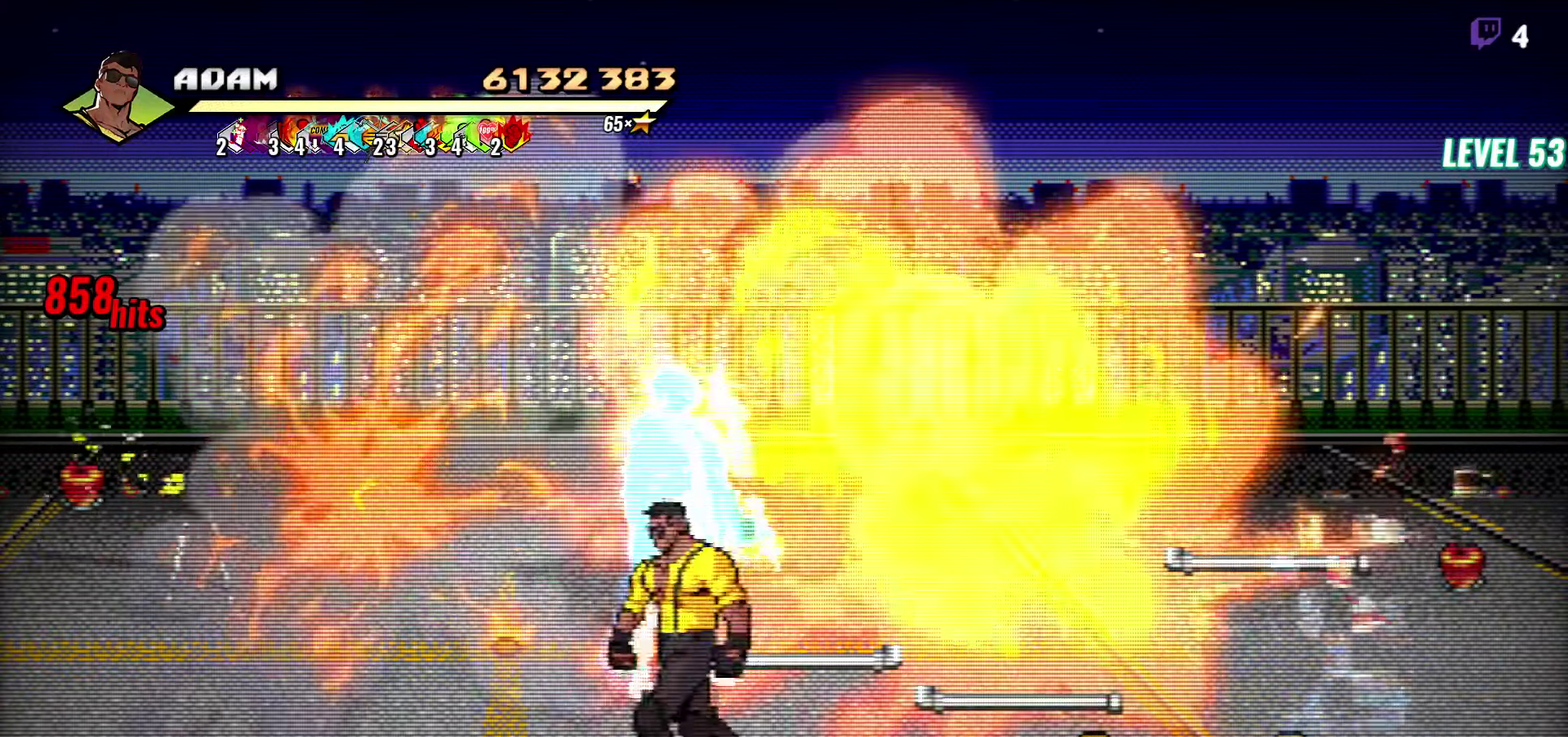
{"buttons": ["DPAD_UP", "DPAD_RIGHT"], "events": [[84, "B", "down"], [134, "DPAD_LEFT", "up"], [184, "B", "up"], [217, "DPAD_RIGHT", "down"], [267, "DPAD_UP", "down"]]}
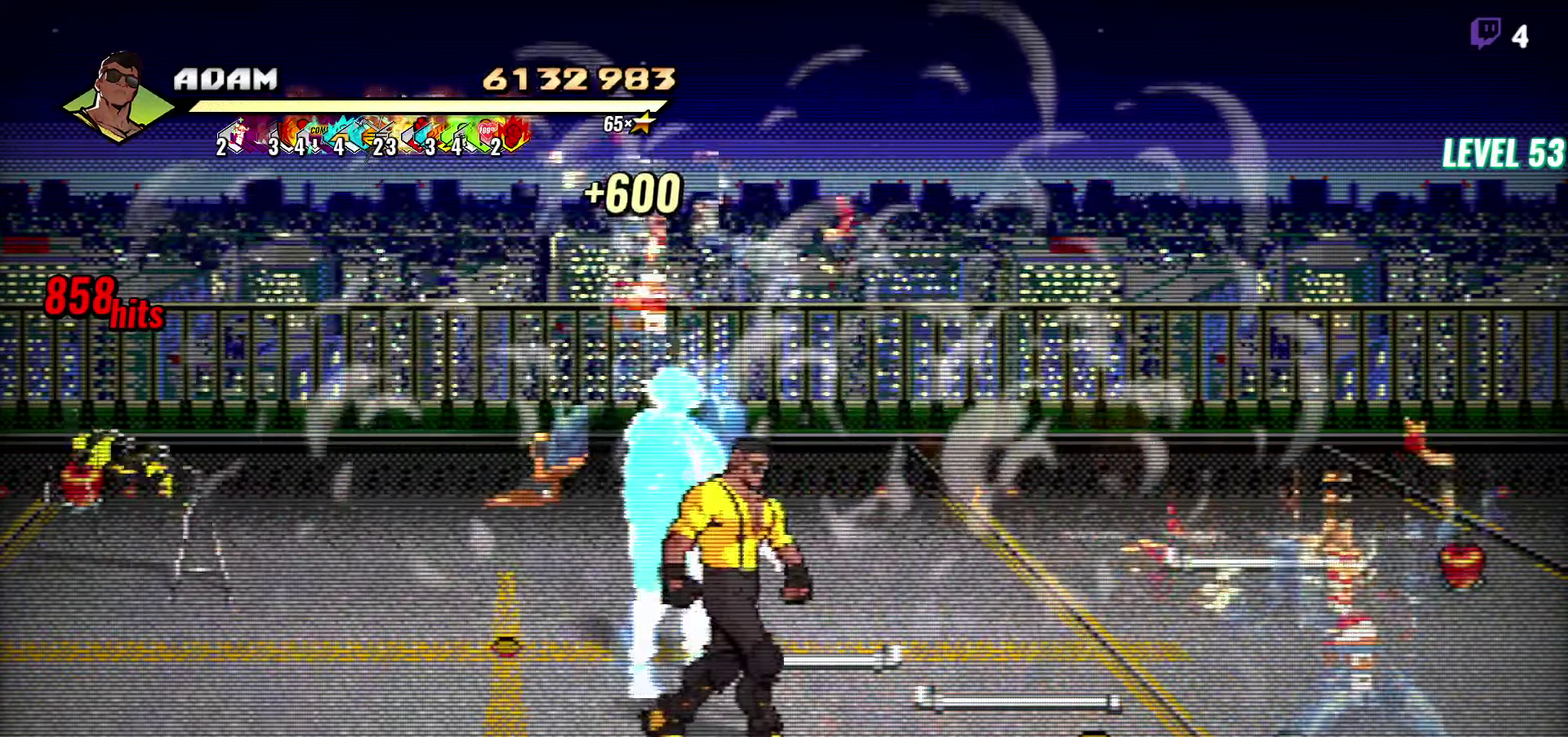
{"buttons": ["DPAD_LEFT"], "events": [[150, "DPAD_RIGHT", "up"], [200, "B", "down"], [334, "B", "up"], [384, "DPAD_UP", "up"], [400, "DPAD_LEFT", "down"]]}
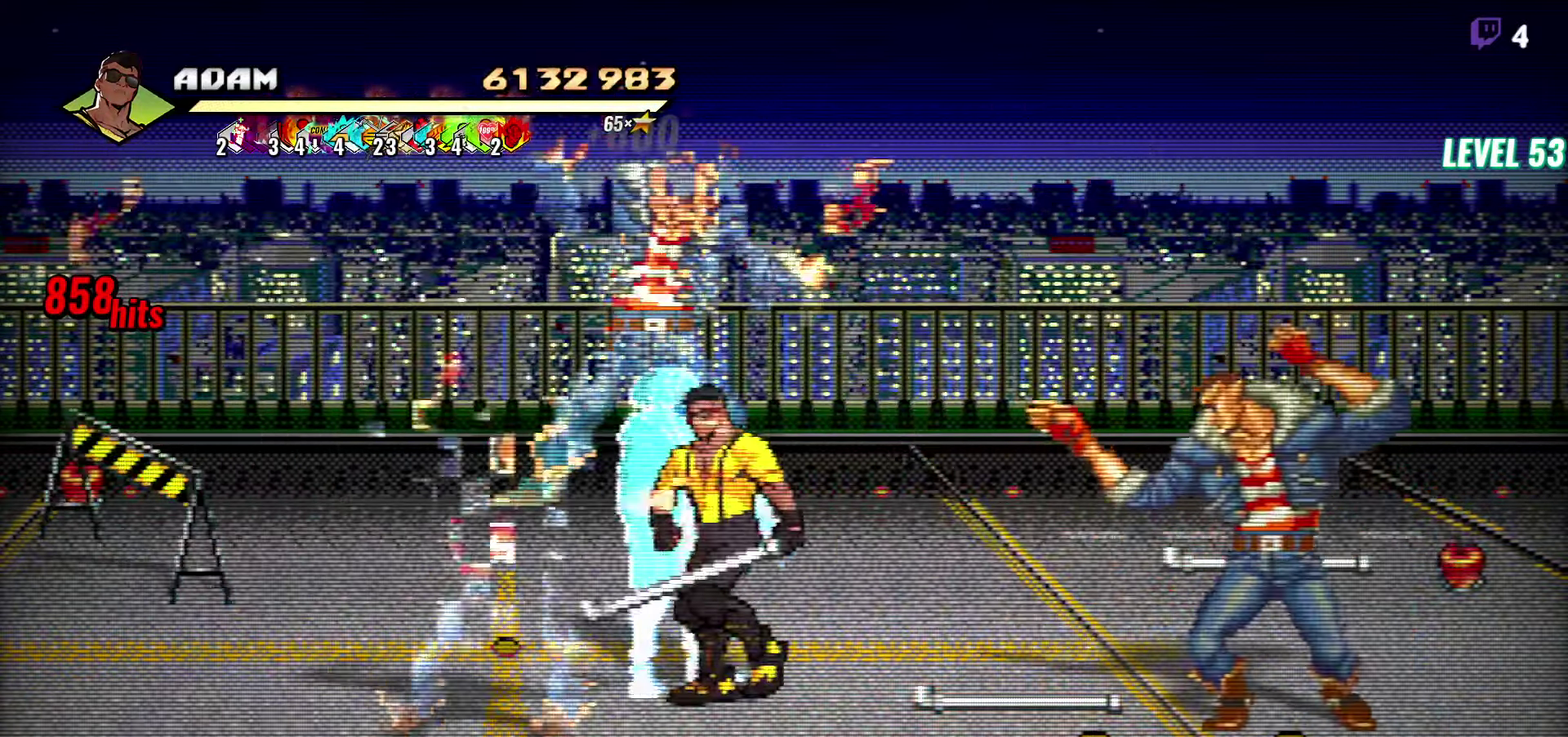
{"buttons": ["L1", "DPAD_RIGHT"], "events": [[50, "A", "down"], [117, "A", "up"], [150, "B", "down"], [266, "B", "up"], [300, "DPAD_LEFT", "up"], [366, "DPAD_RIGHT", "down"], [450, "L1", "down"]]}
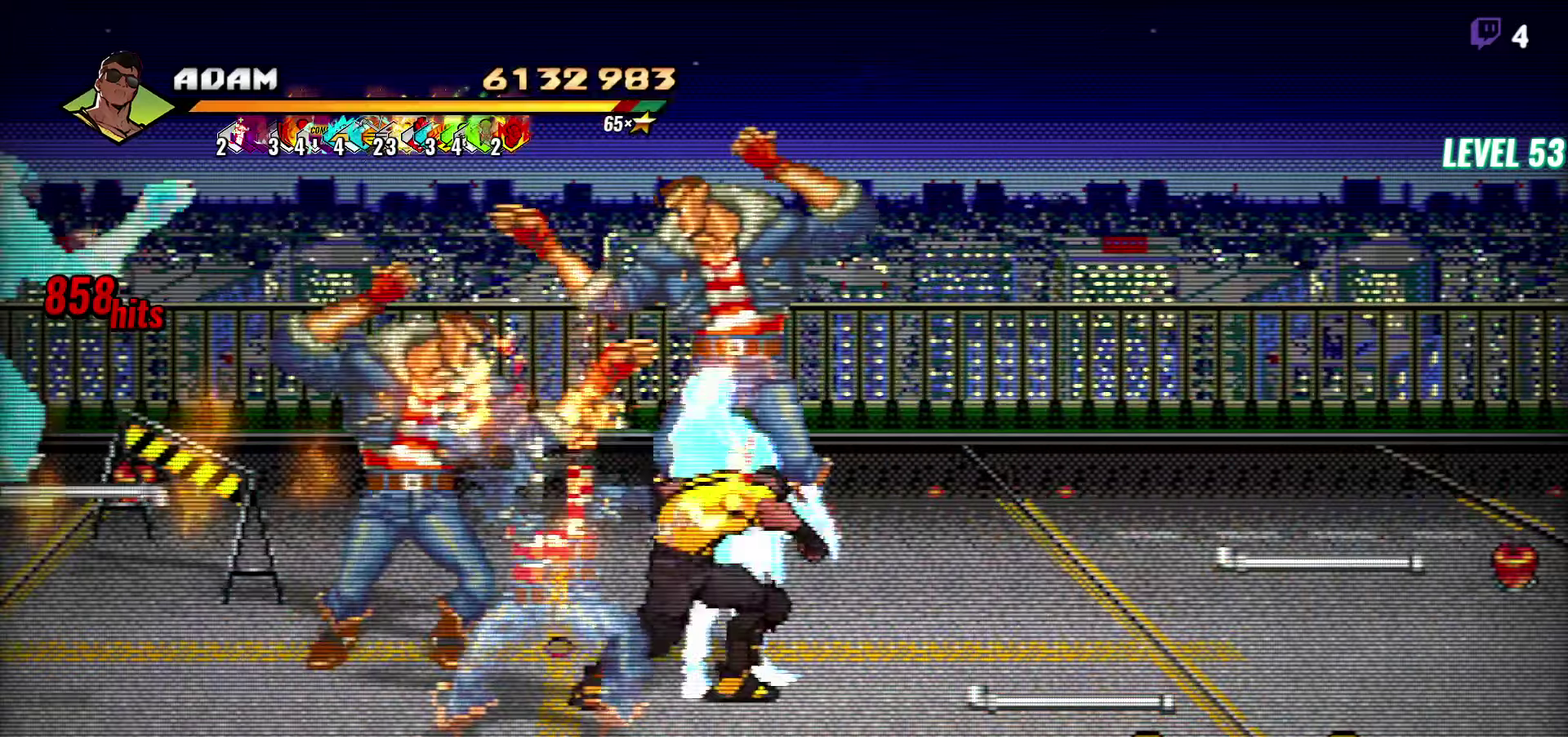
{"buttons": ["L1", "DPAD_LEFT"], "events": [[66, "DPAD_RIGHT", "up"], [83, "L1", "up"], [150, "DPAD_LEFT", "down"], [433, "L1", "down"]]}
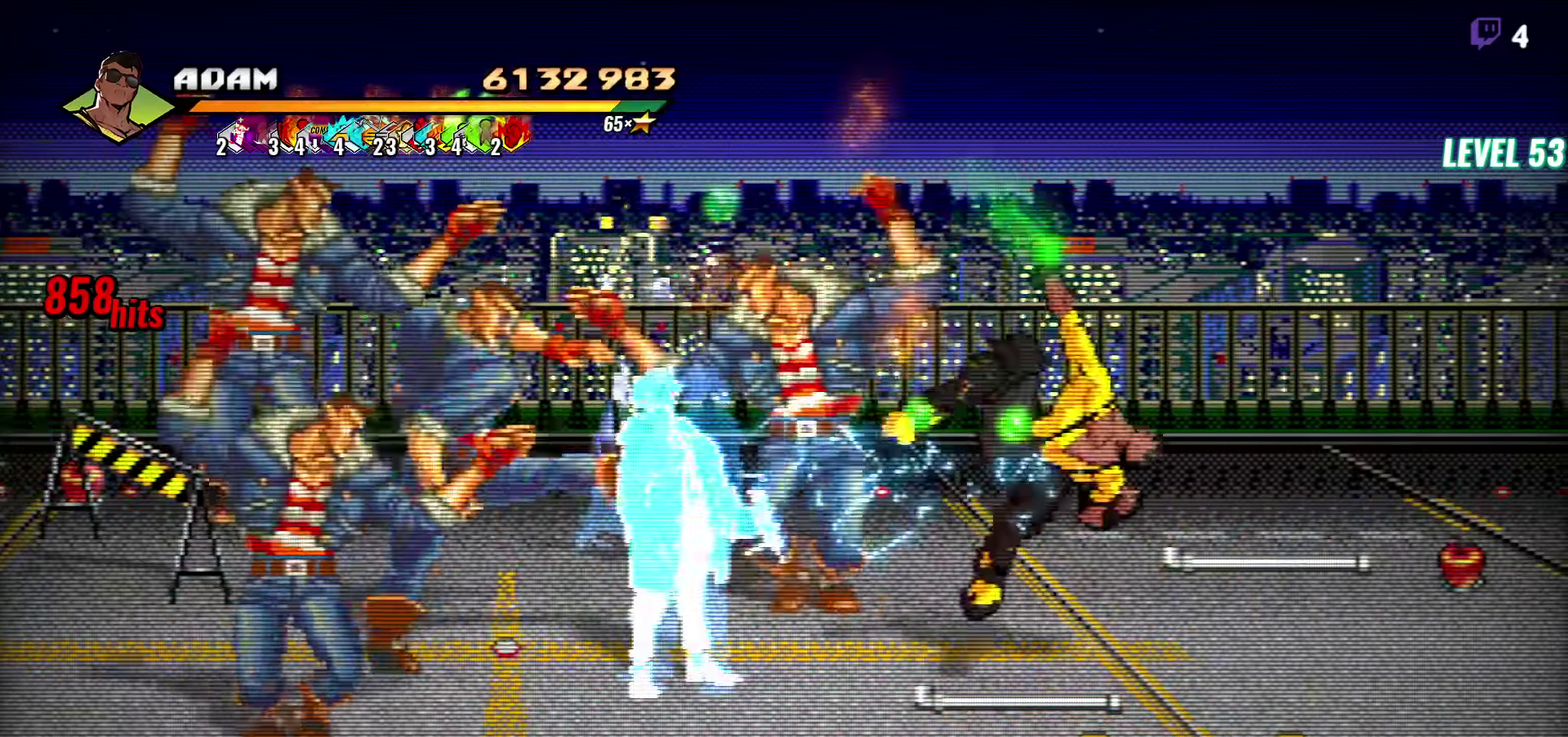
{"buttons": ["DPAD_LEFT"], "events": [[33, "L1", "up"], [83, "L1", "down"], [133, "R2", "down"], [166, "L1", "up"], [333, "R2", "up"]]}
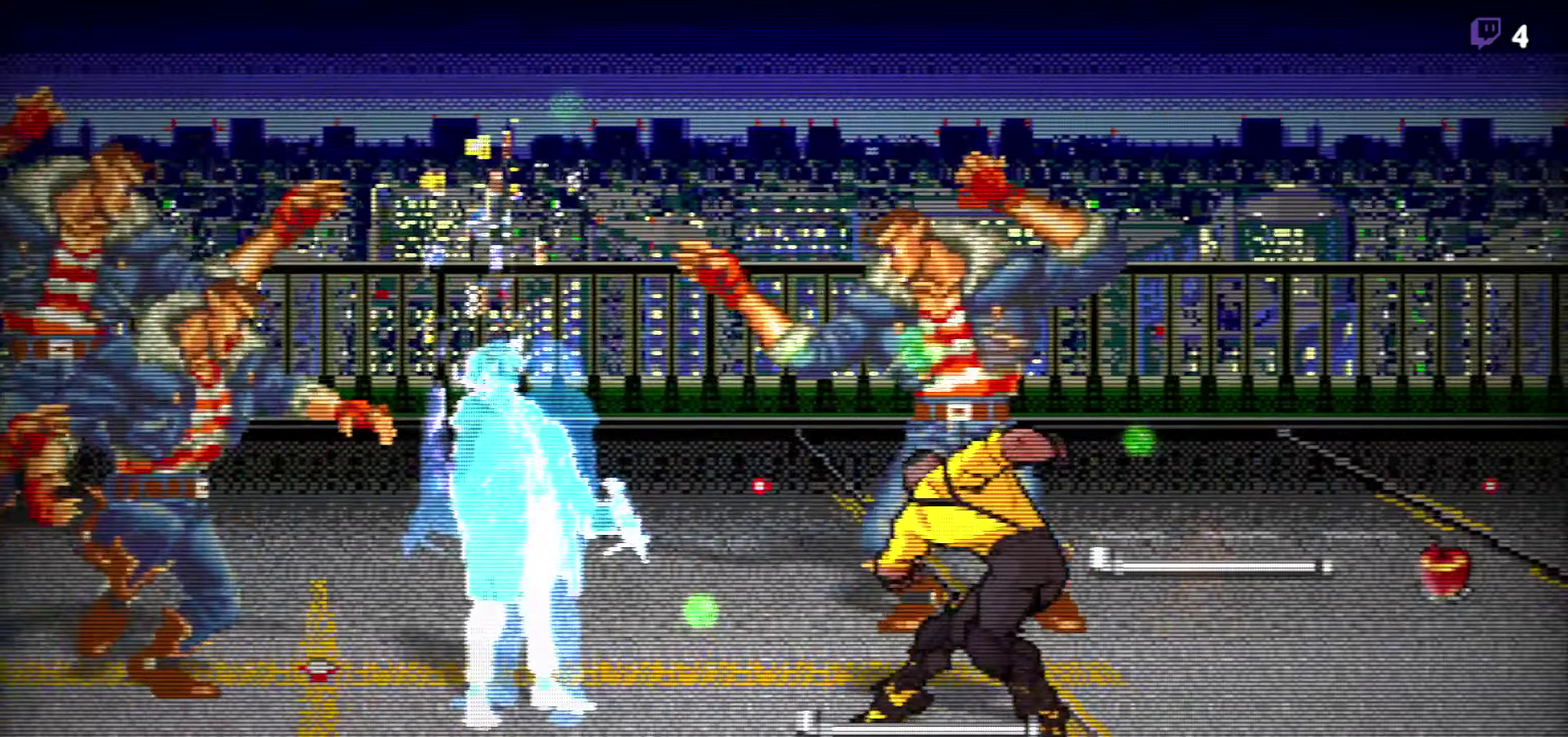
{"buttons": [], "events": [[150, "DPAD_LEFT", "up"]]}
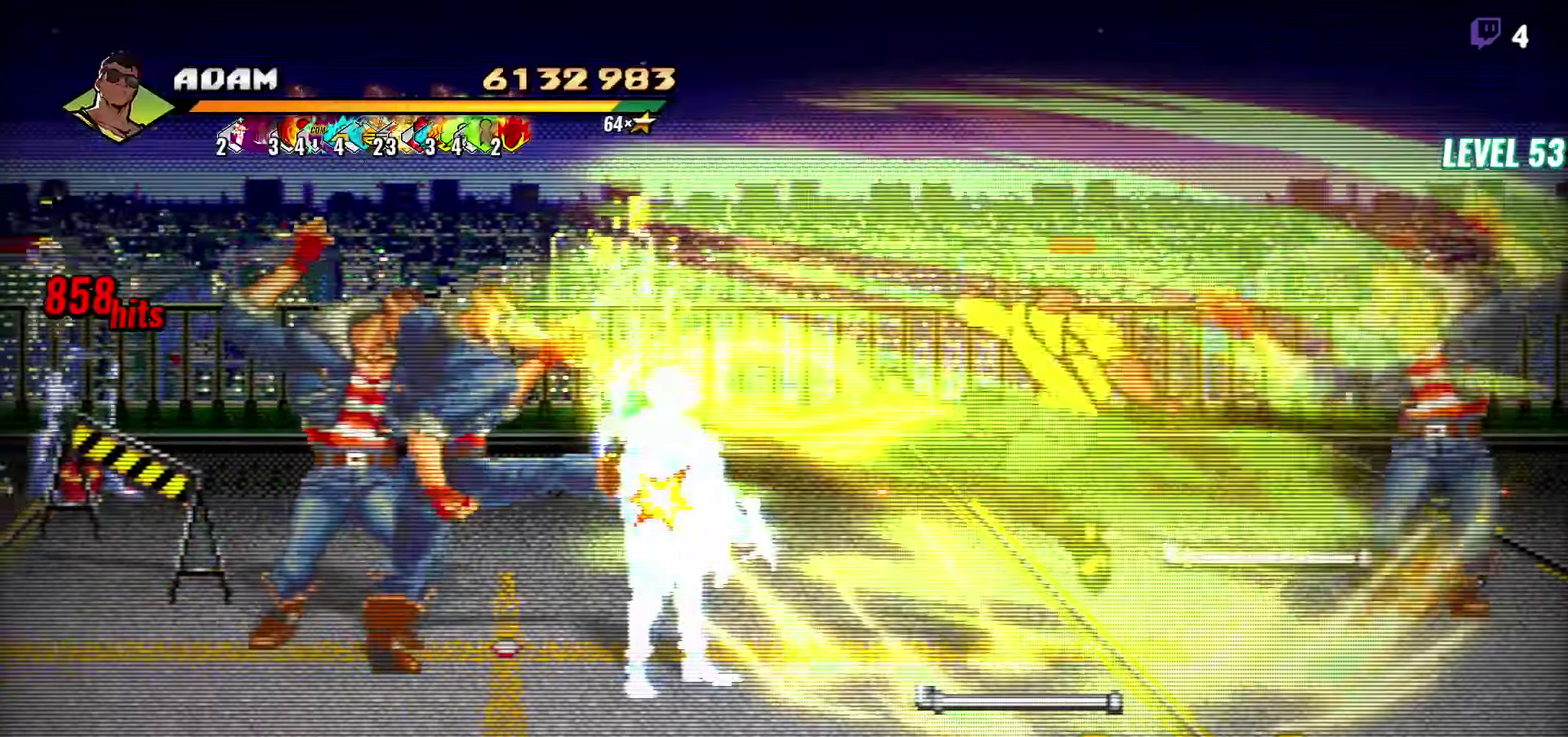
{"buttons": [], "events": []}